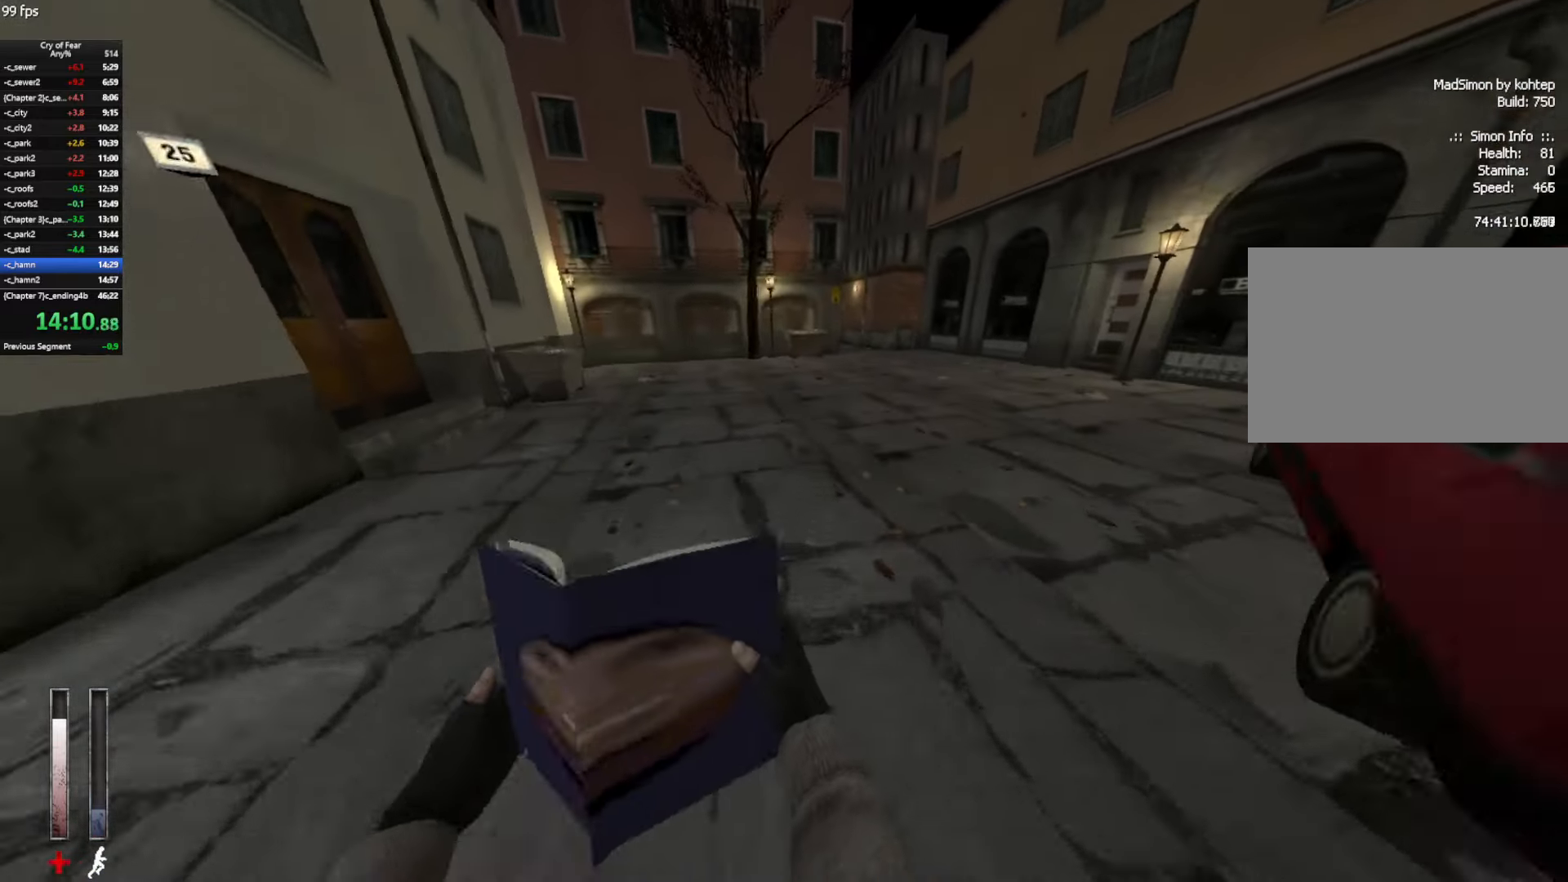
Gameplay with keyboard and mouse; each line is a JSON object with the keys and mouse buttons held at the frame after it. "events" lists presses ("down") and releases ("up") of "a", "alt", "c", "ctrl", "d", "e", "q", "s", "shift", "space", "tab", "w", "x", "z", "mouse_left", "mouse_middle", "mouse_right", "mouse_mb4", "mouse_wheel_up" and "mouse_wheel_down" between this image and that frame as [ms after this image, input, new state], when the widget could be followed in between. "mouse_left", "mouse_middle", "mouse_right", "mouse_mb4", "mouse_wheel_up", "mouse_wheel_down" = the "left", "middle", "right", "mb4", "wheel_up", "wheel_down" buttons of the "mouse" list. No other keys are recorded. Not read: mouse_move.
{"keys": ["ctrl", "d"], "mouse": ["wheel_up"], "events": [[400, "mouse_wheel_up", "down"]]}
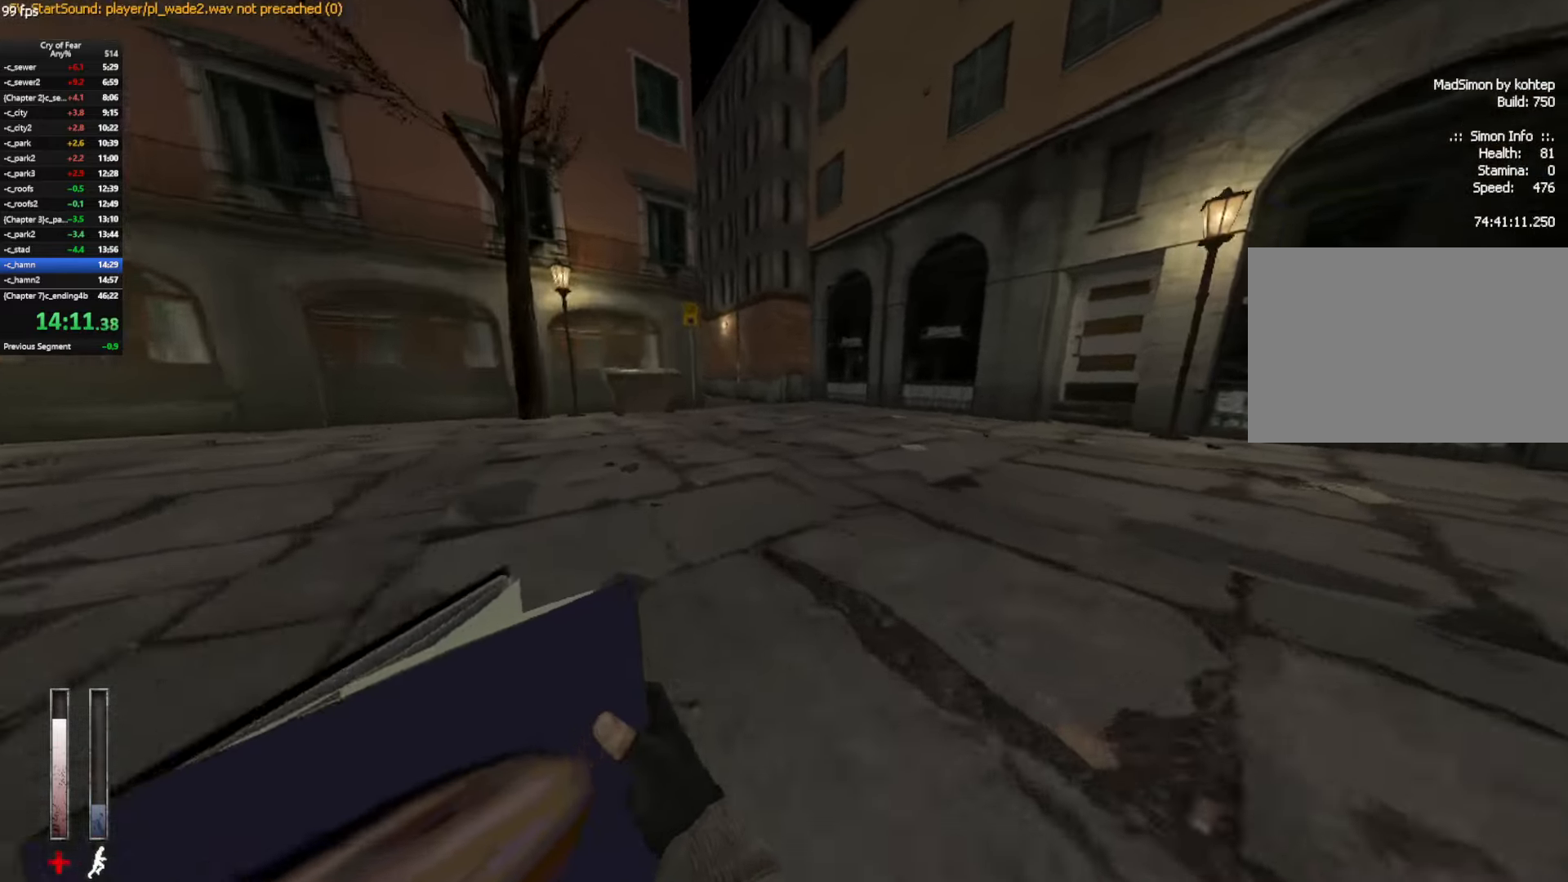
{"keys": ["a", "ctrl"], "mouse": [], "events": [[133, "a", "down"], [133, "d", "up"], [133, "mouse_wheel_up", "up"]]}
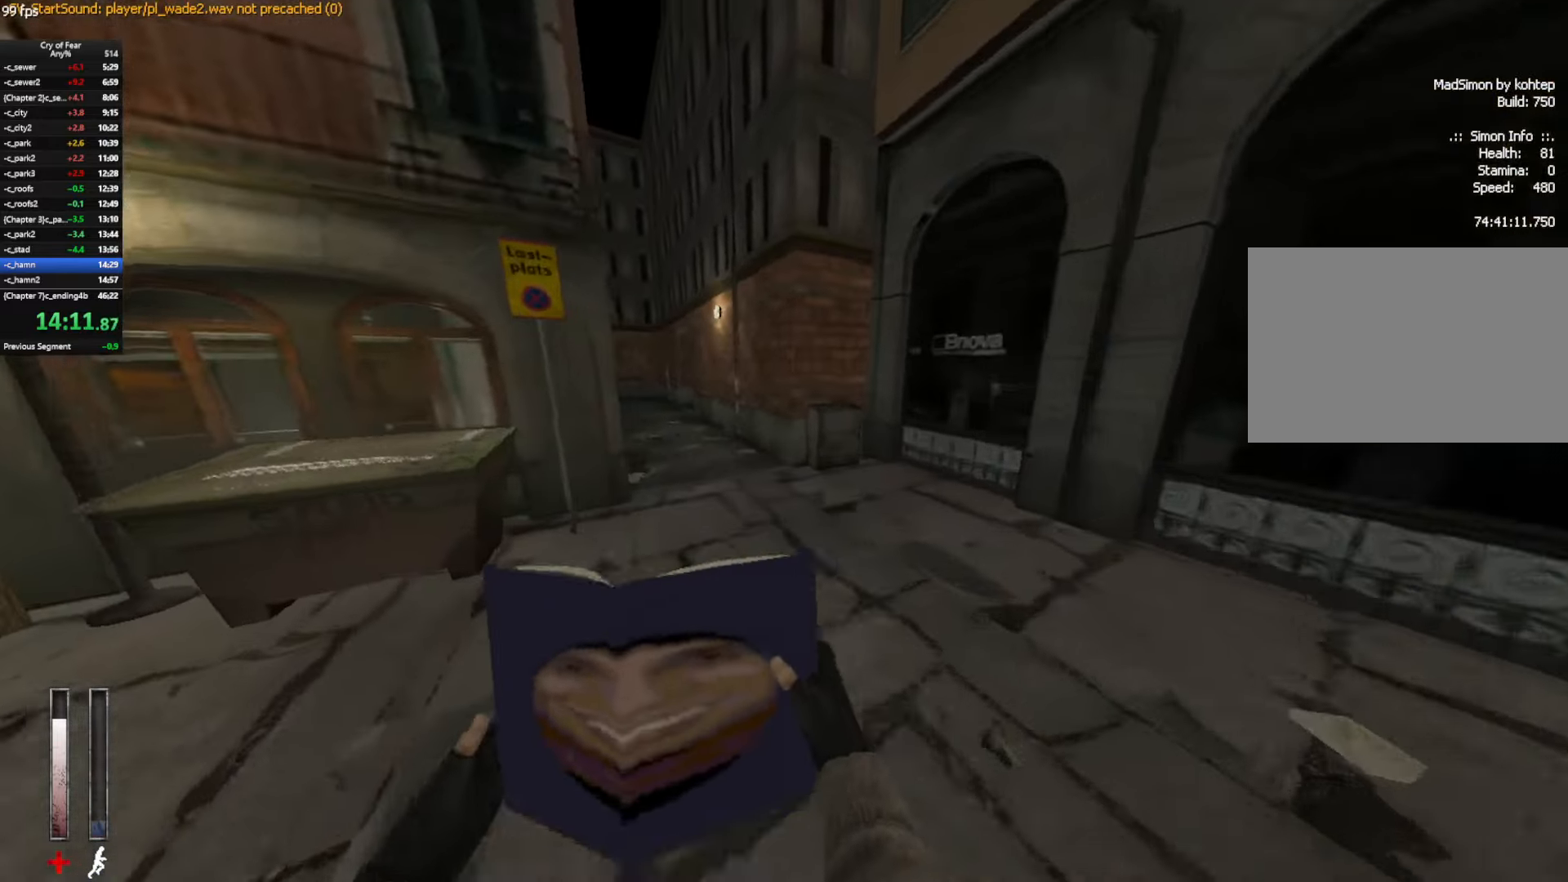
{"keys": ["w"], "mouse": [], "events": [[150, "w", "down"], [250, "ctrl", "up"], [300, "a", "up"], [350, "d", "down"], [383, "d", "up"]]}
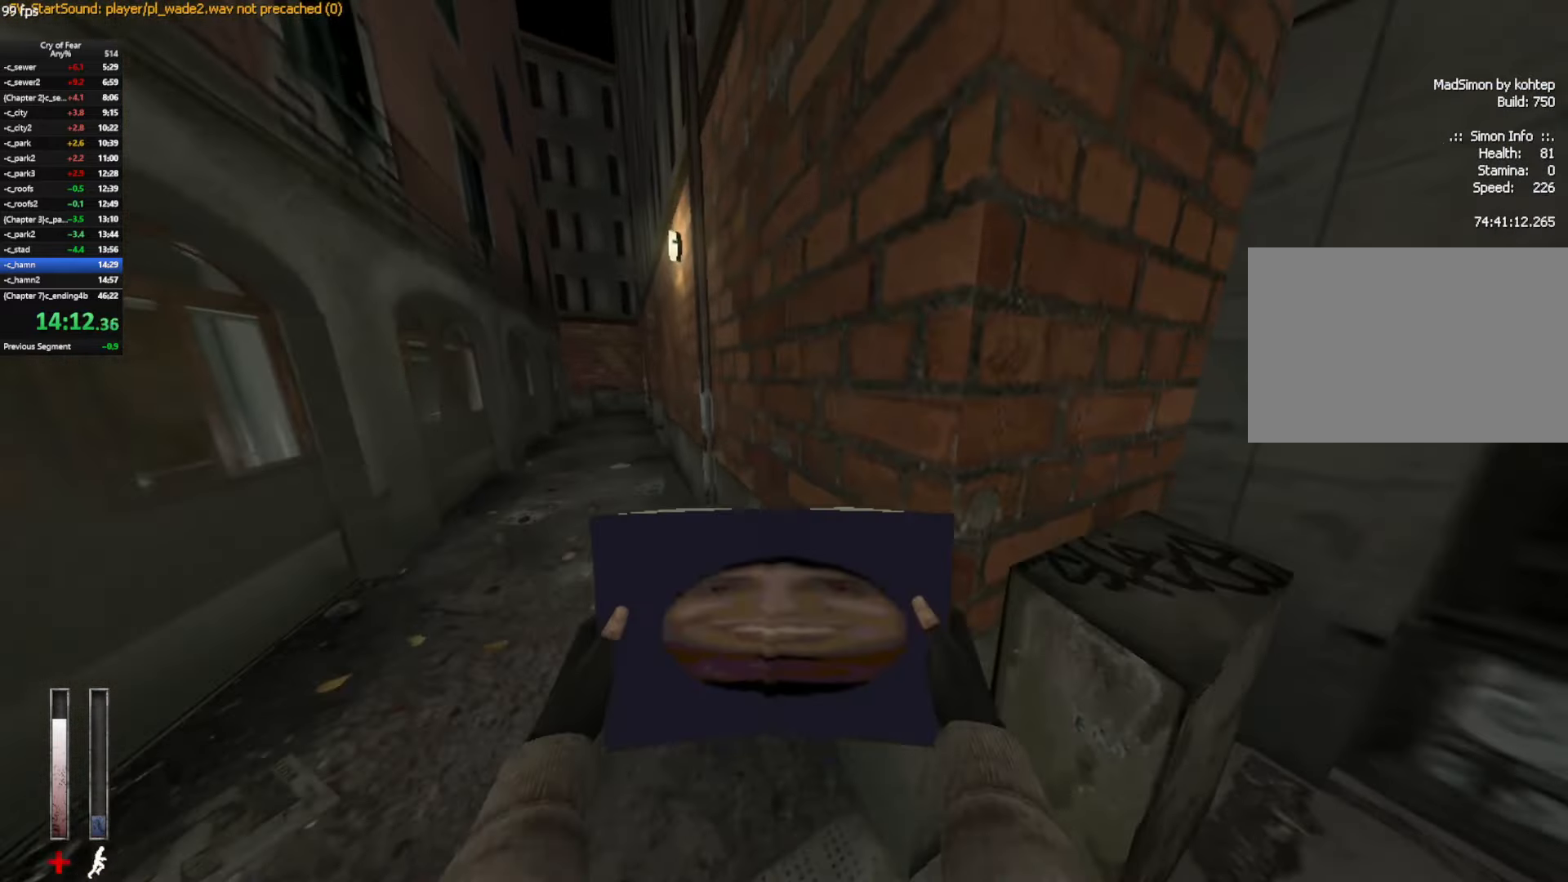
{"keys": ["w"], "mouse": ["mb4"], "events": [[216, "mouse_mb4", "down"]]}
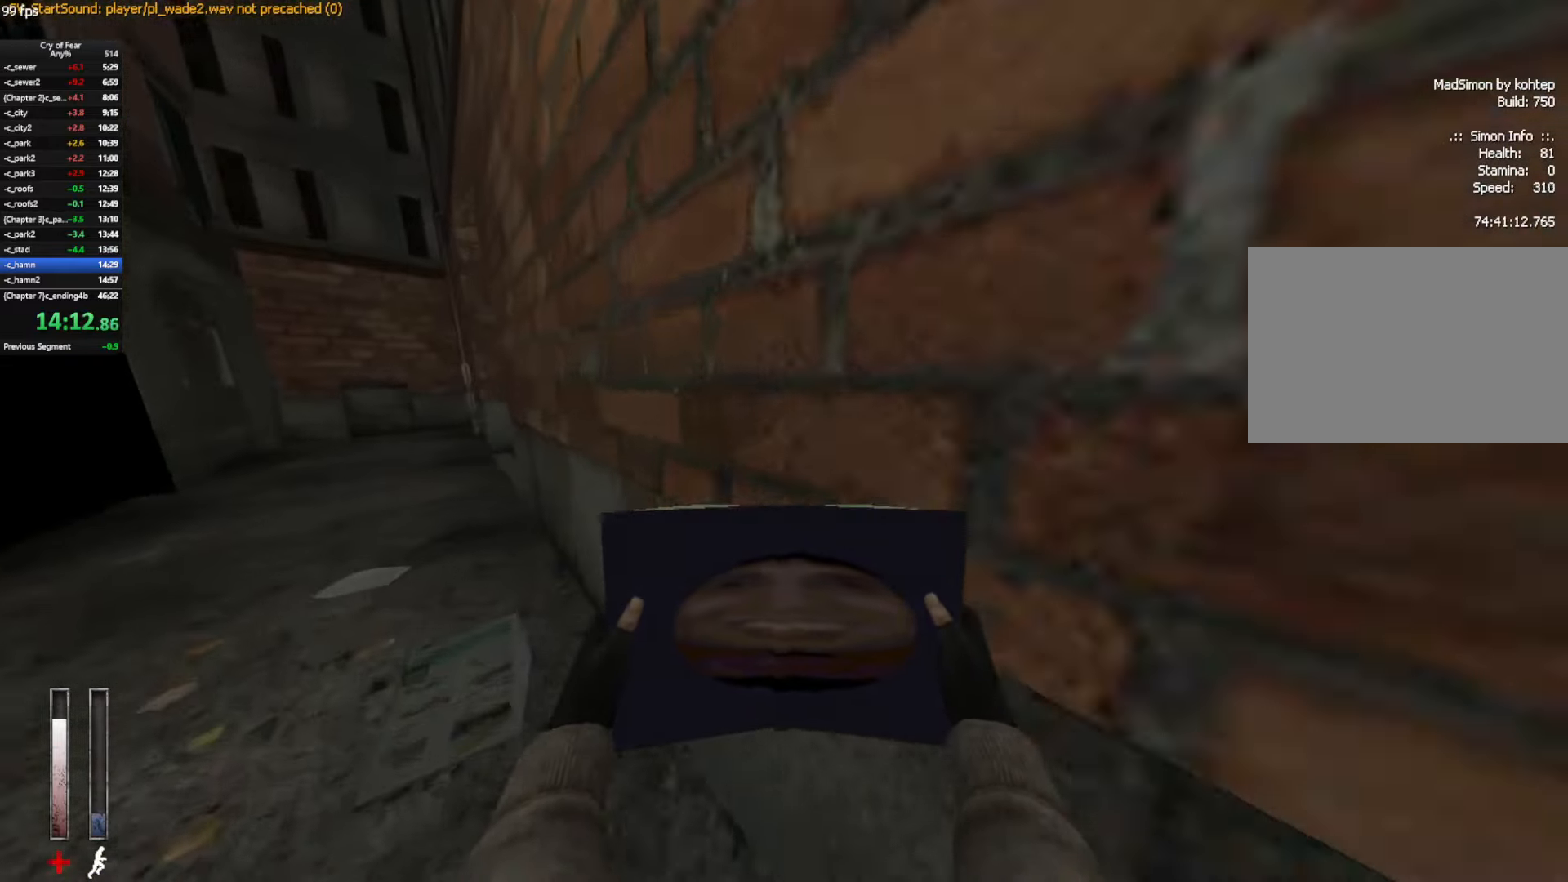
{"keys": ["w"], "mouse": [], "events": [[233, "mouse_mb4", "up"]]}
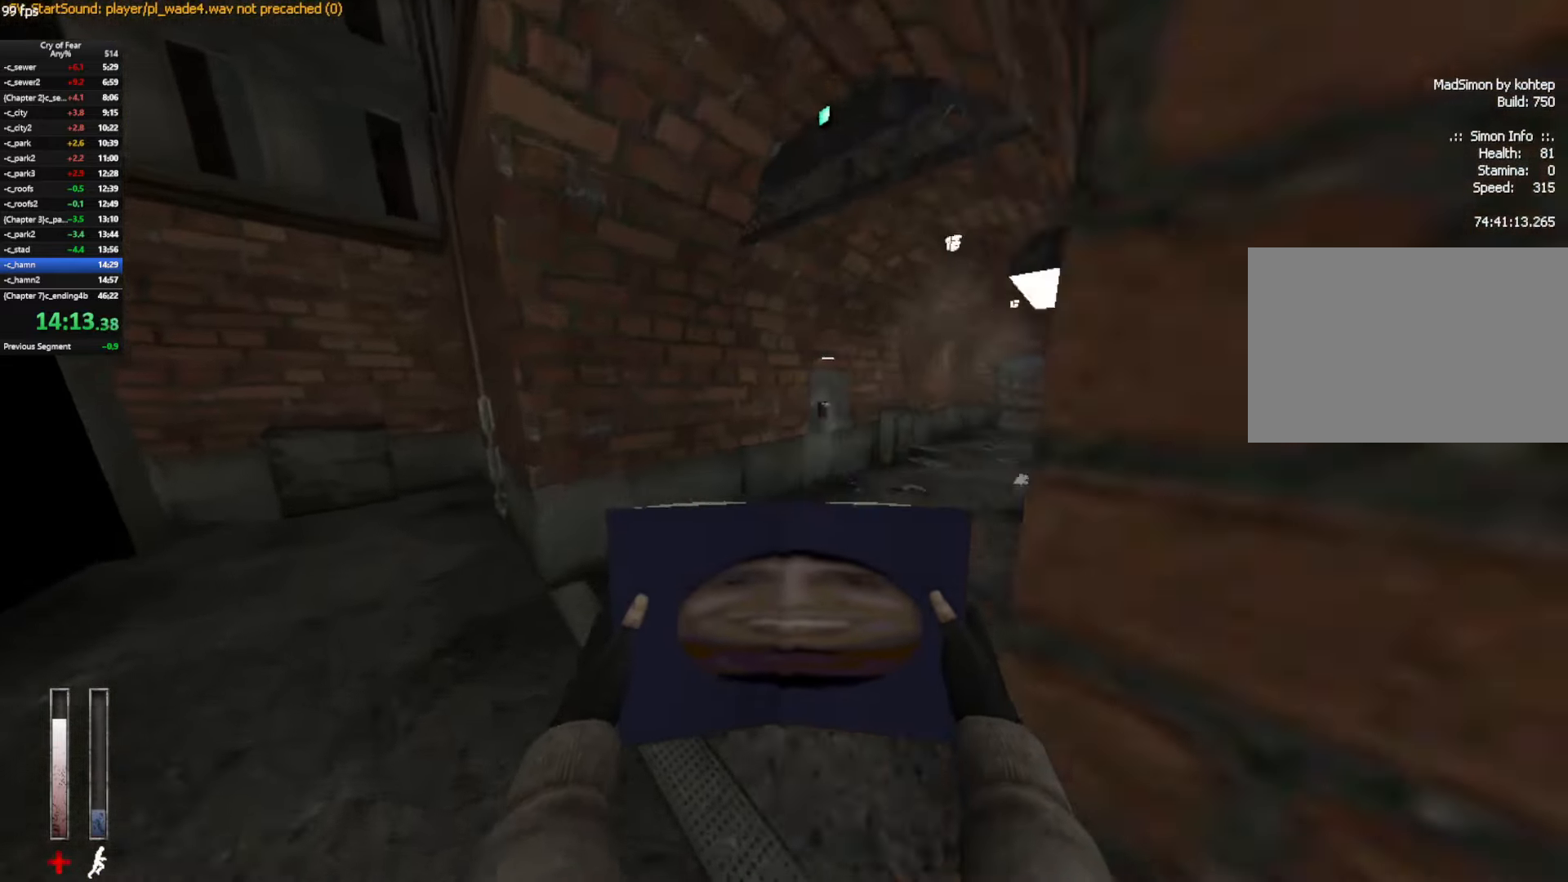
{"keys": ["w"], "mouse": ["left"], "events": [[100, "d", "down"], [150, "mouse_left", "down"], [200, "d", "up"]]}
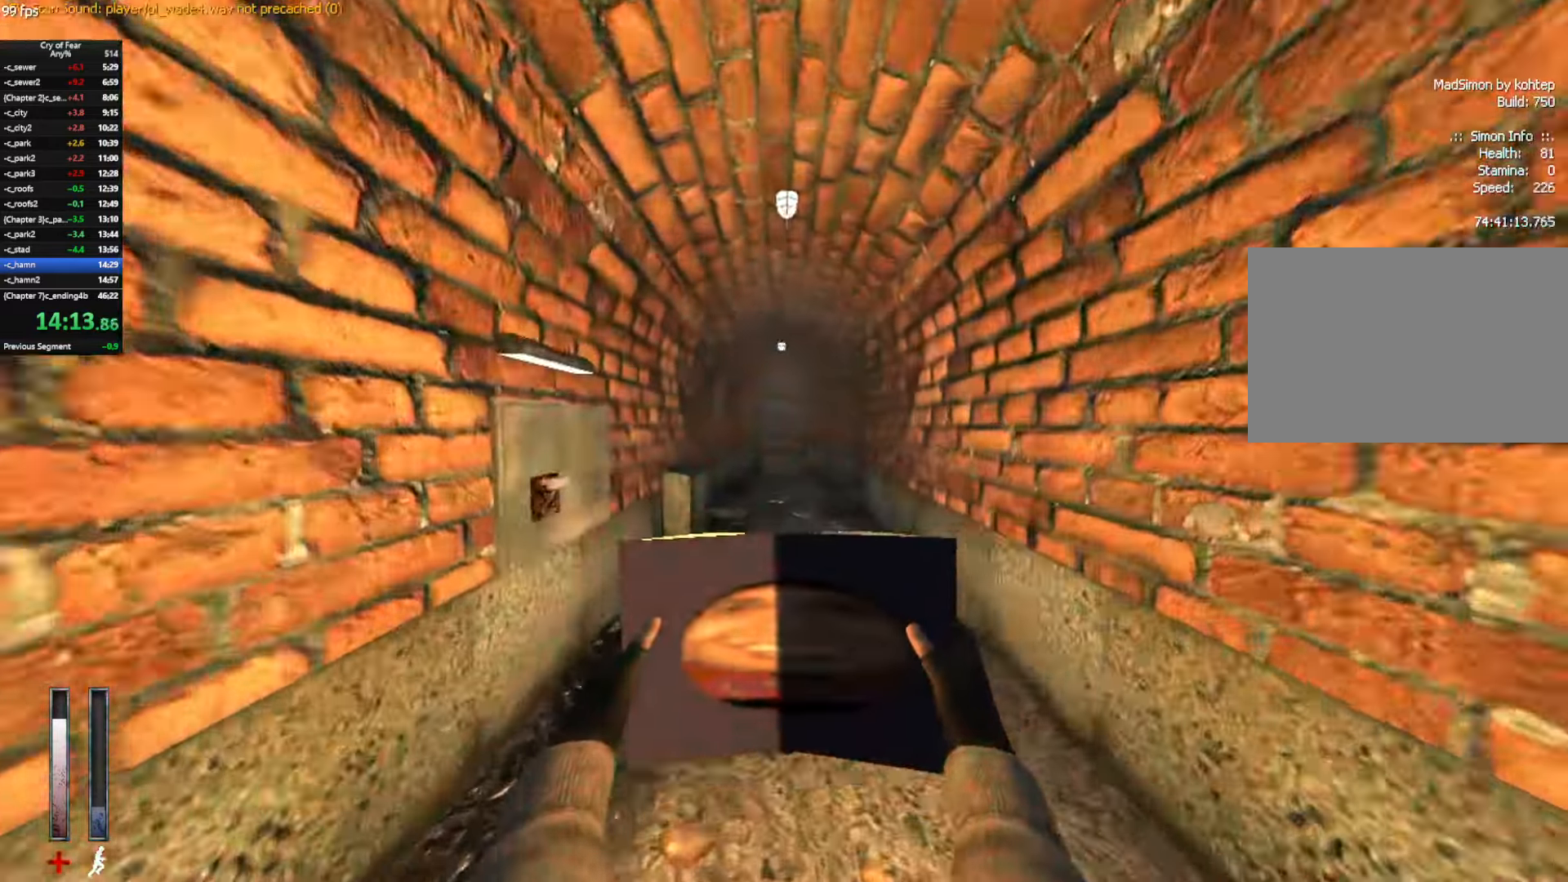
{"keys": ["w"], "mouse": ["left", "mb4"], "events": [[400, "mouse_mb4", "down"]]}
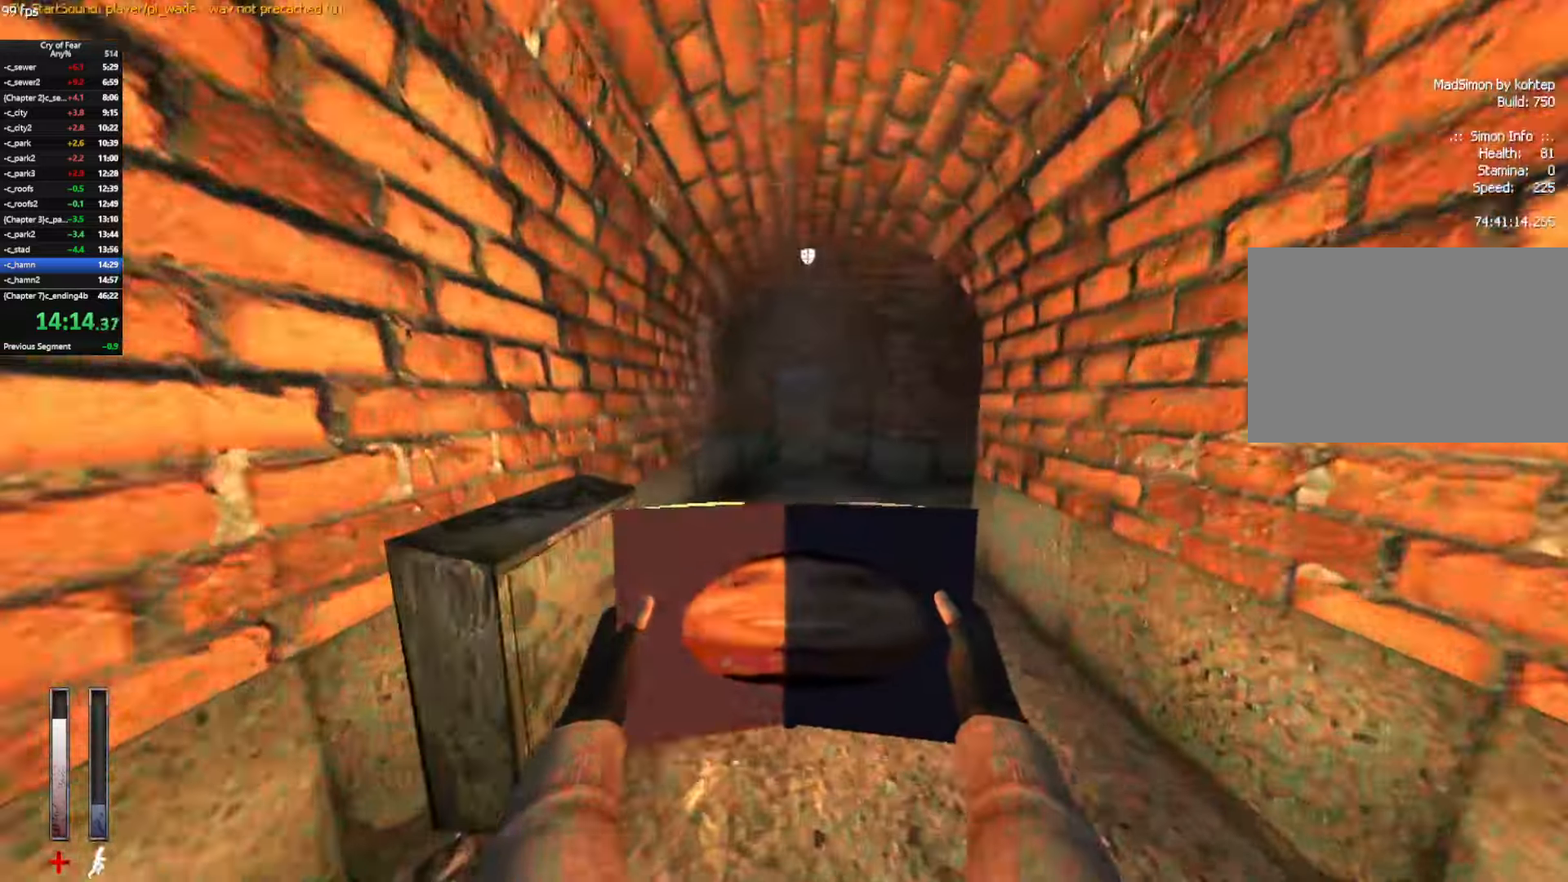
{"keys": ["w"], "mouse": ["left"], "events": [[183, "mouse_mb4", "up"]]}
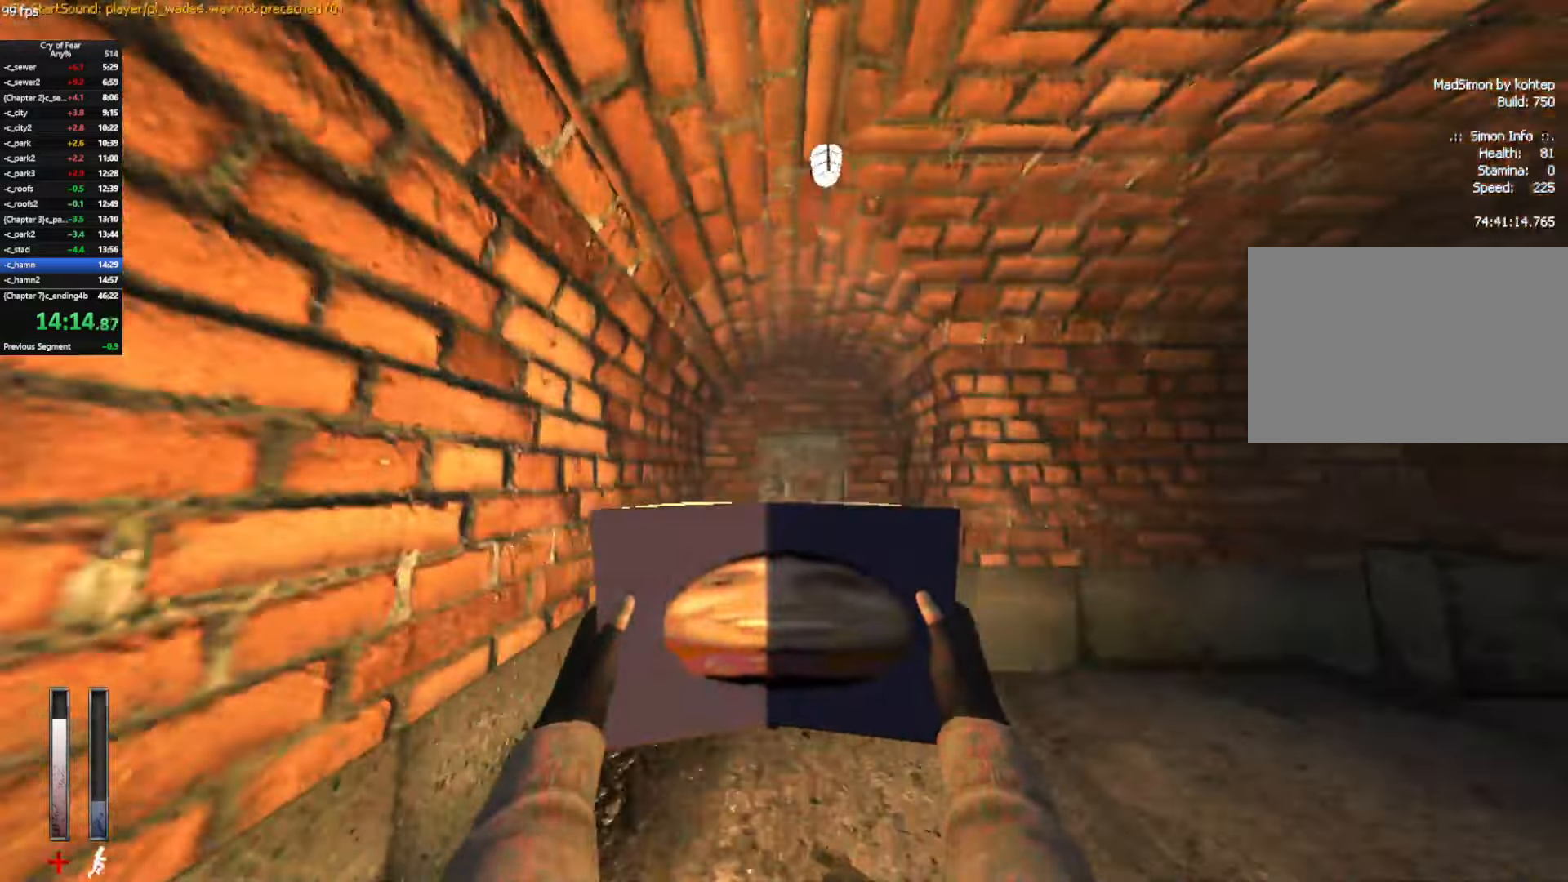
{"keys": ["w"], "mouse": ["left"], "events": []}
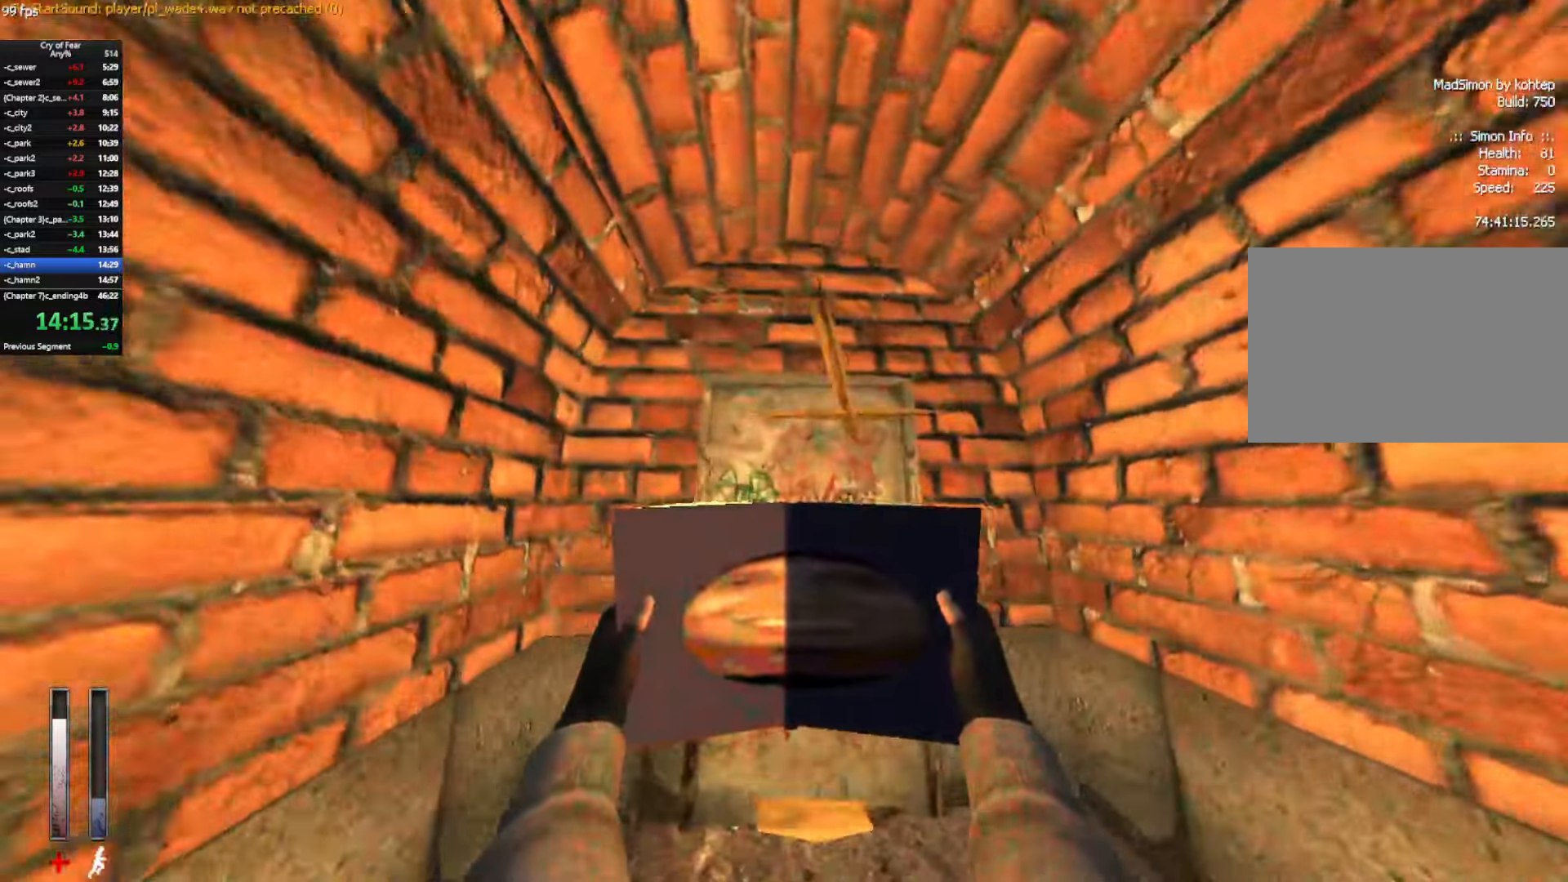
{"keys": ["w"], "mouse": [], "events": [[83, "e", "down"], [83, "mouse_left", "up"], [267, "e", "up"], [267, "tab", "down"], [317, "tab", "up"]]}
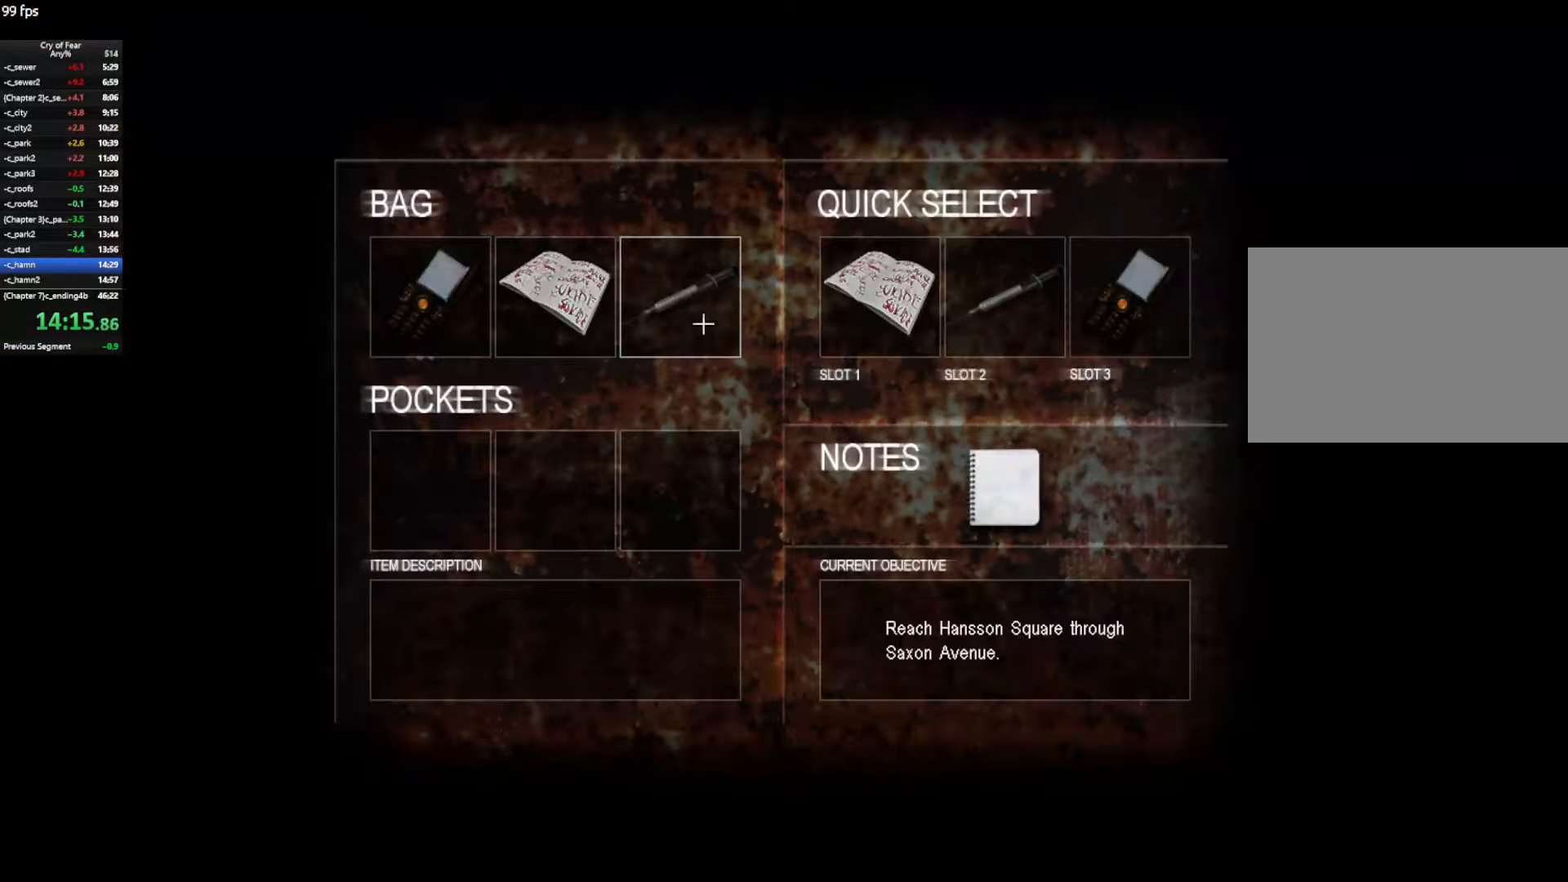
{"keys": ["w"], "mouse": [], "events": [[183, "mouse_left", "down"], [283, "mouse_left", "up"], [383, "mouse_left", "down"], [417, "mouse_left", "up"]]}
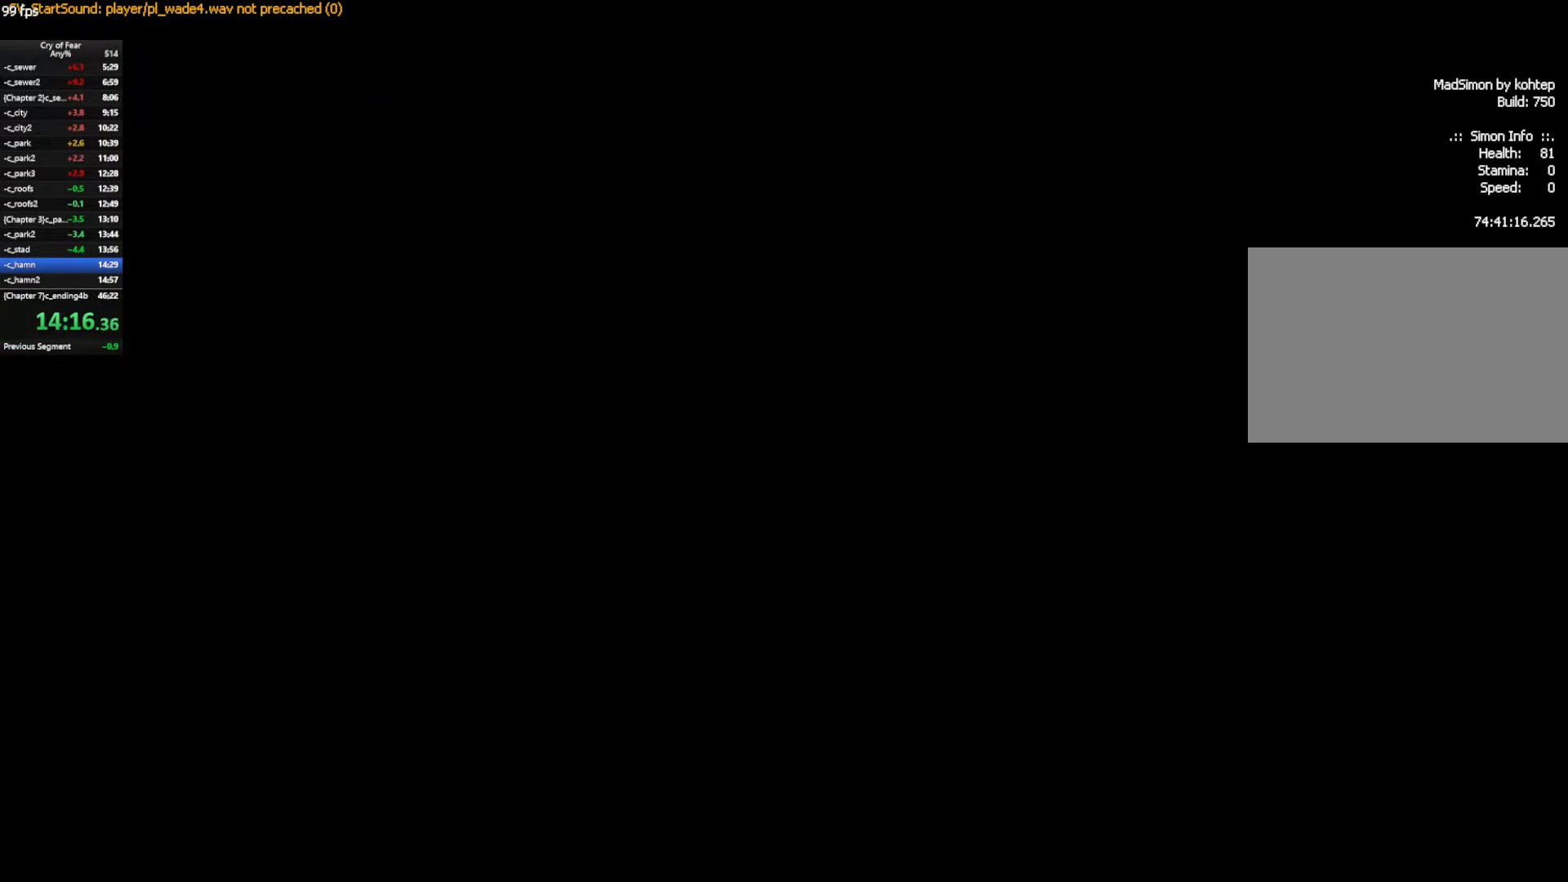
{"keys": ["w"], "mouse": [], "events": []}
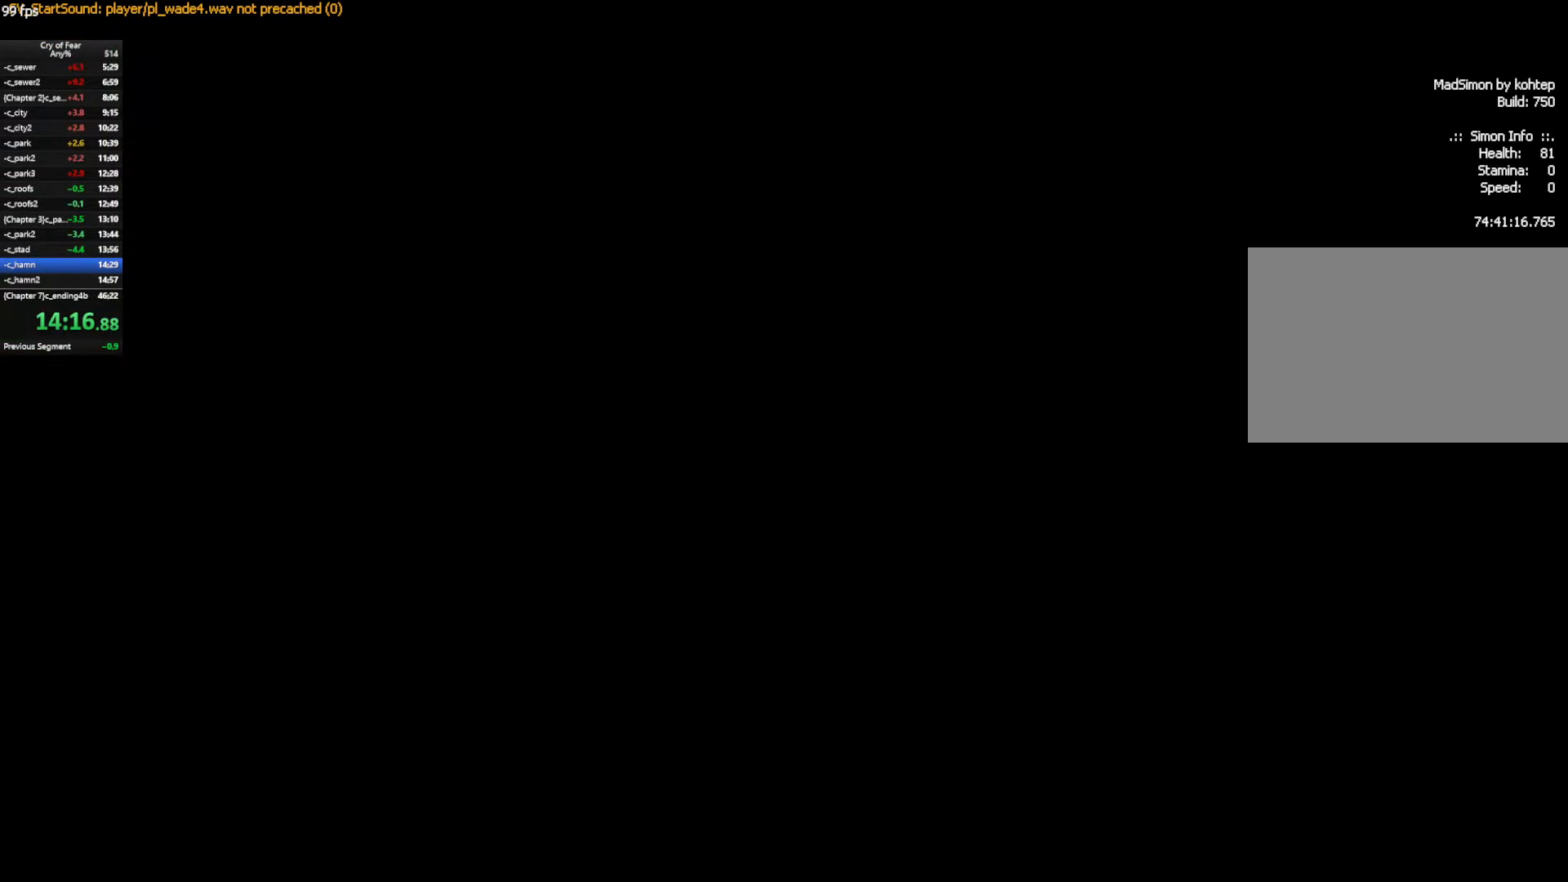
{"keys": ["d", "w"], "mouse": [], "events": [[350, "d", "down"]]}
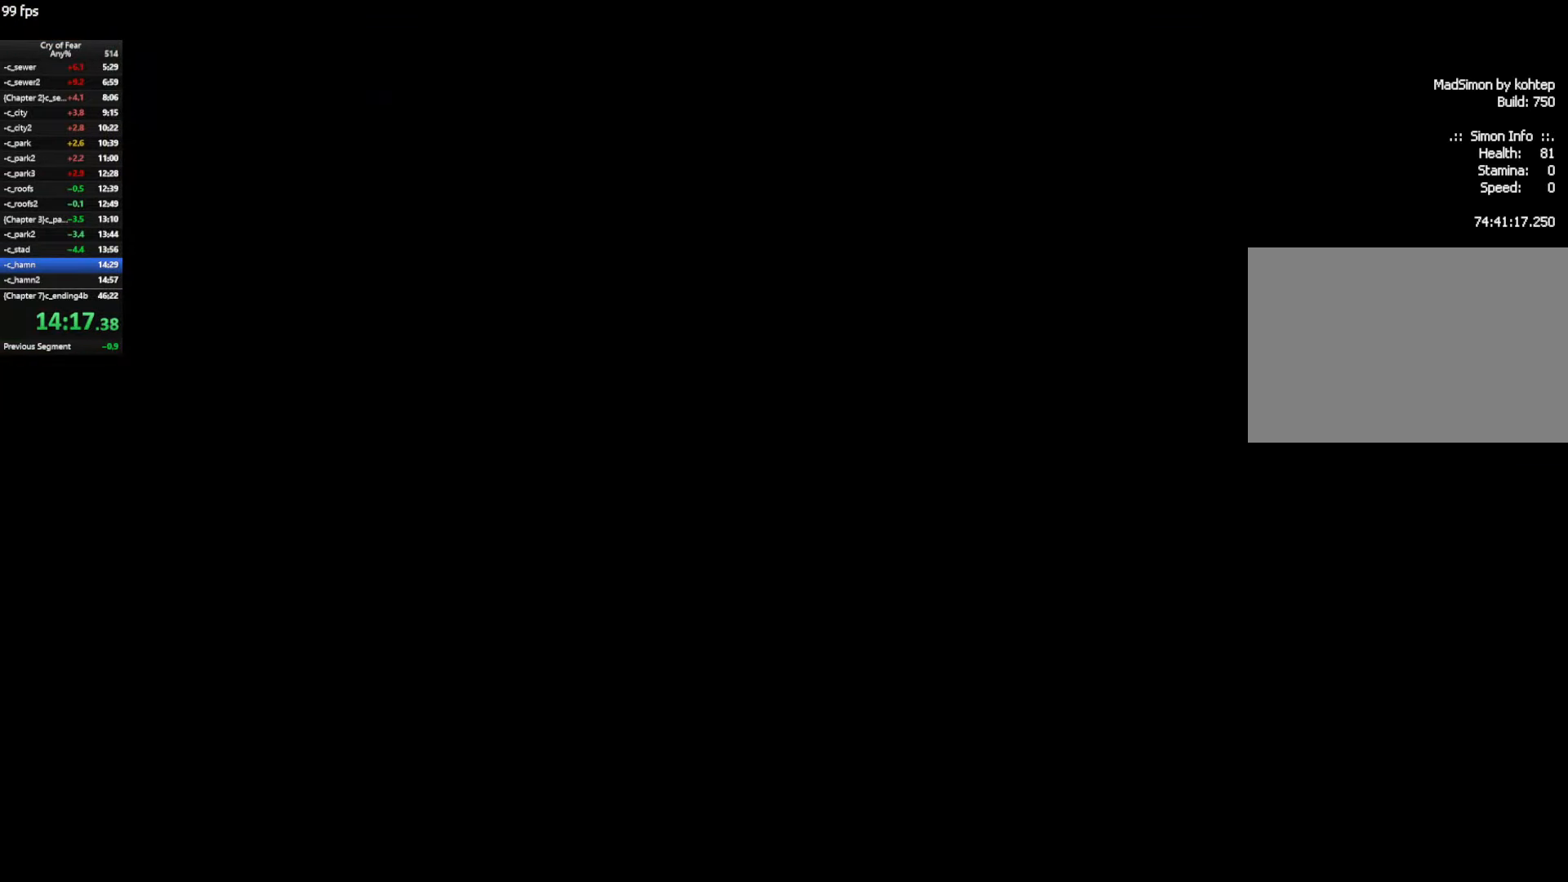
{"keys": ["w"], "mouse": [], "events": [[50, "d", "up"]]}
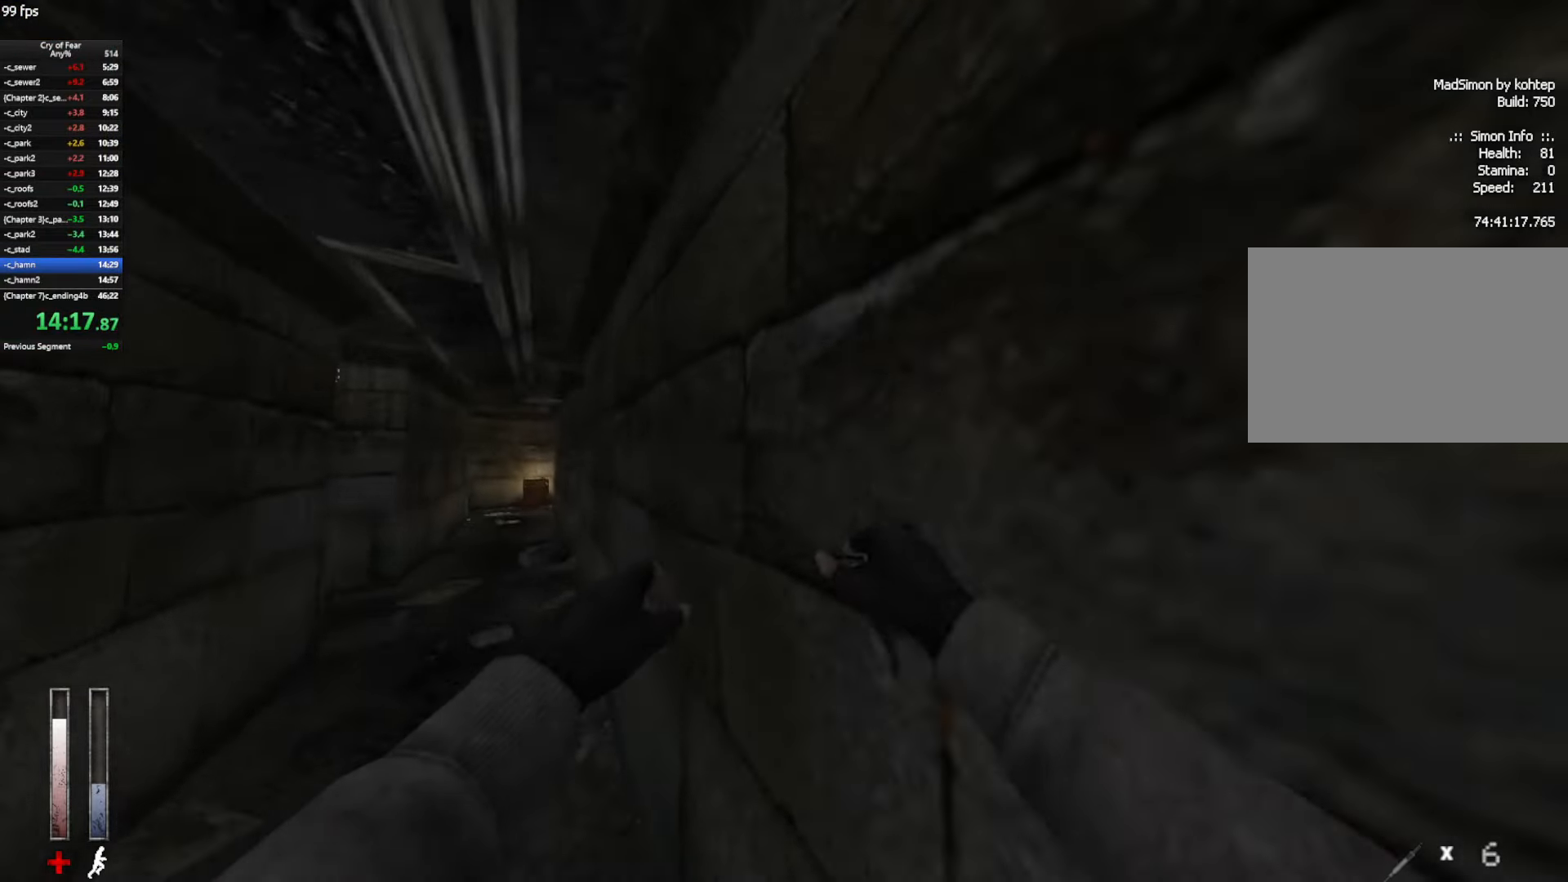
{"keys": ["w"], "mouse": [], "events": []}
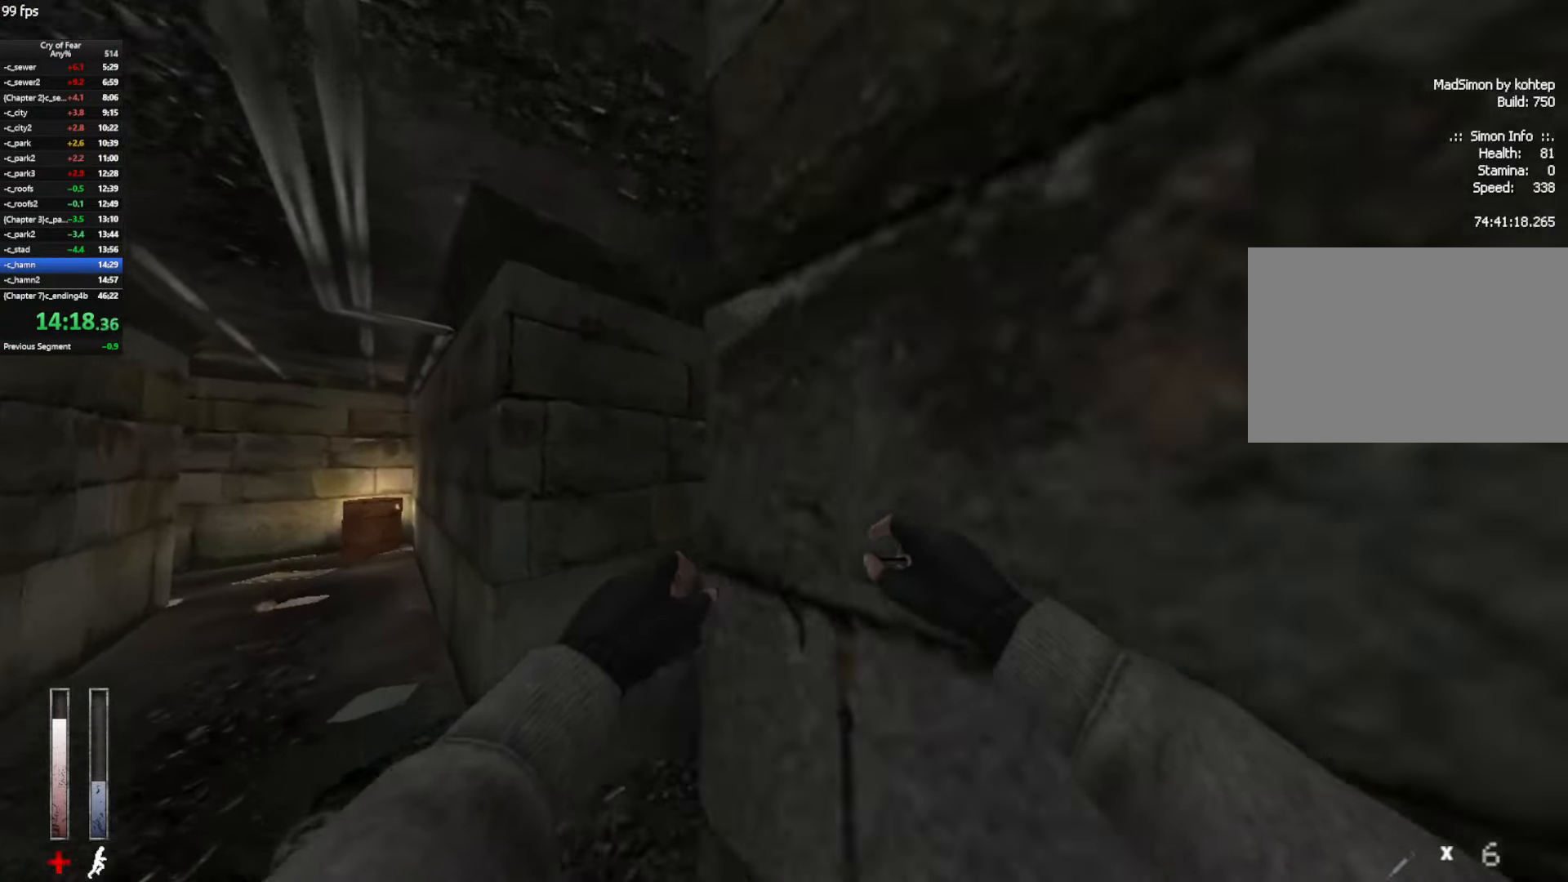
{"keys": ["w"], "mouse": [], "events": [[133, "a", "down"], [317, "a", "up"]]}
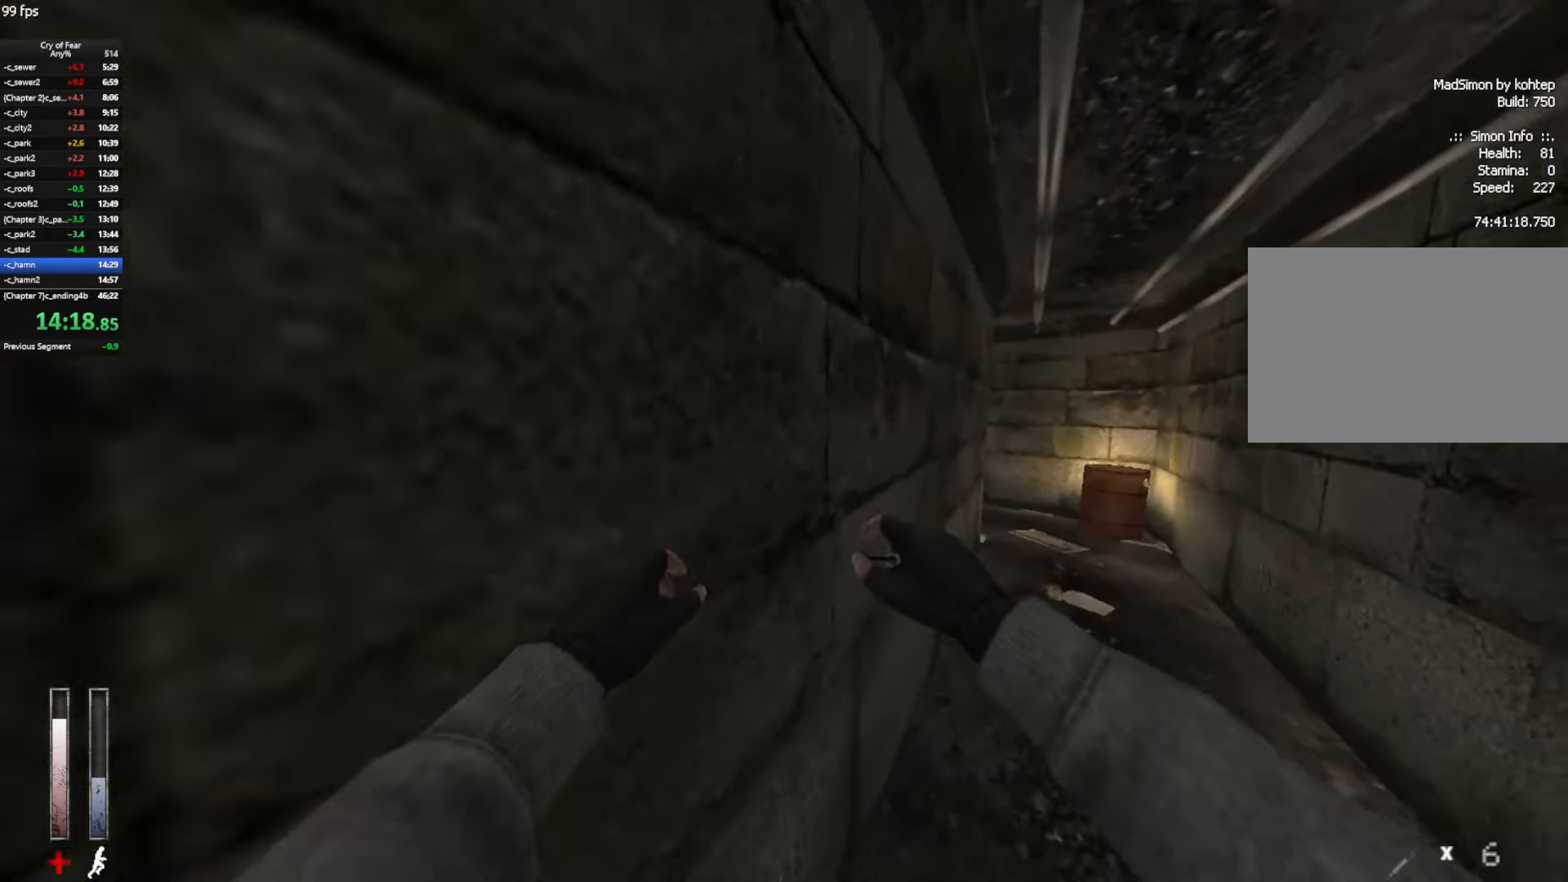
{"keys": ["w"], "mouse": [], "events": []}
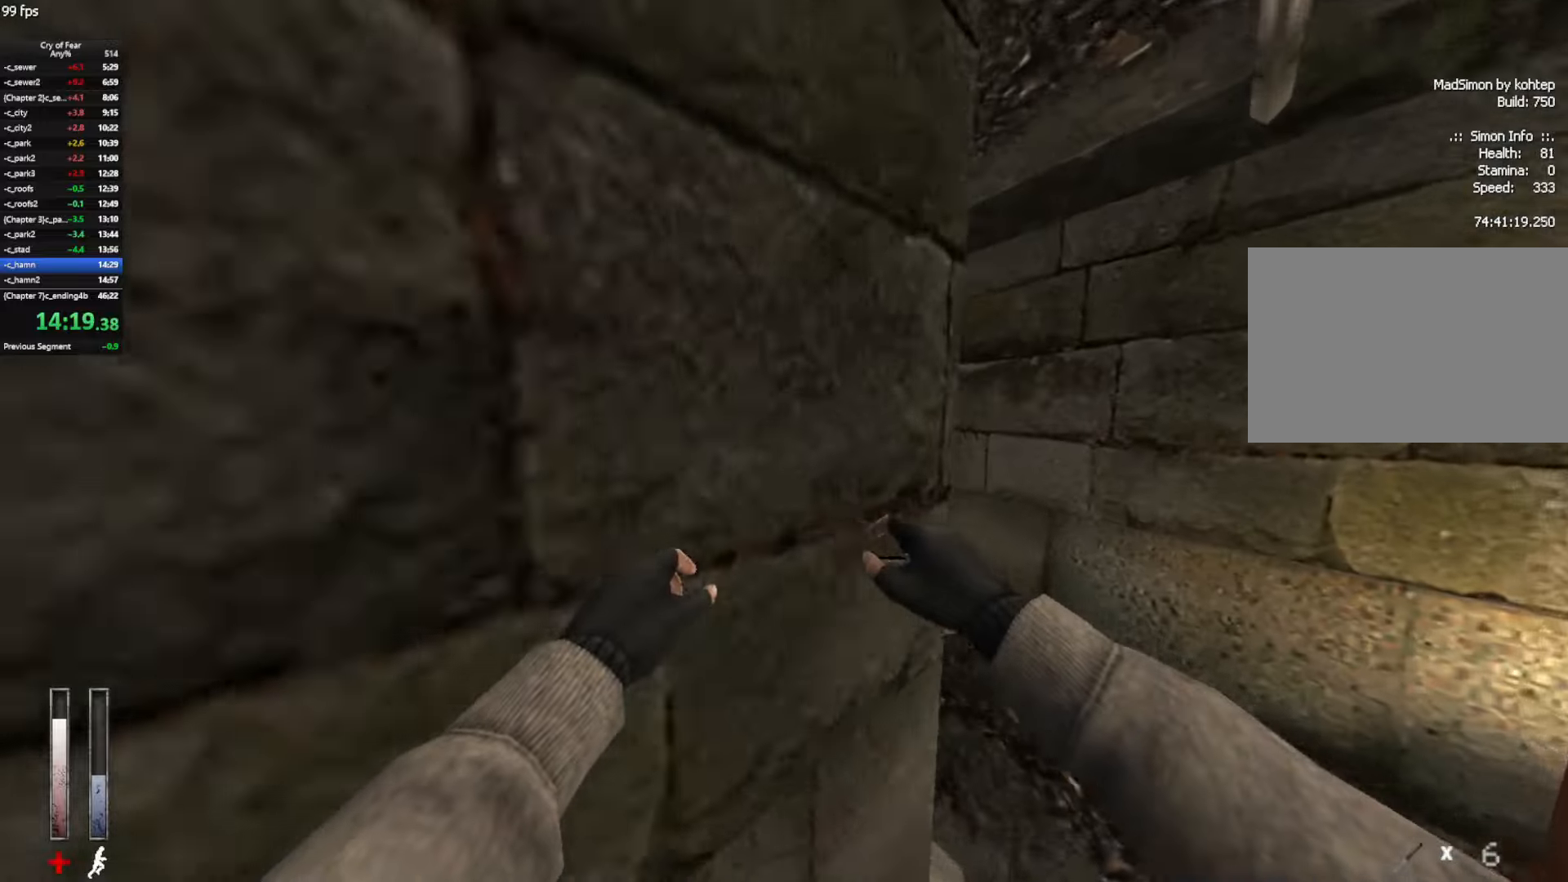
{"keys": ["w"], "mouse": [], "events": []}
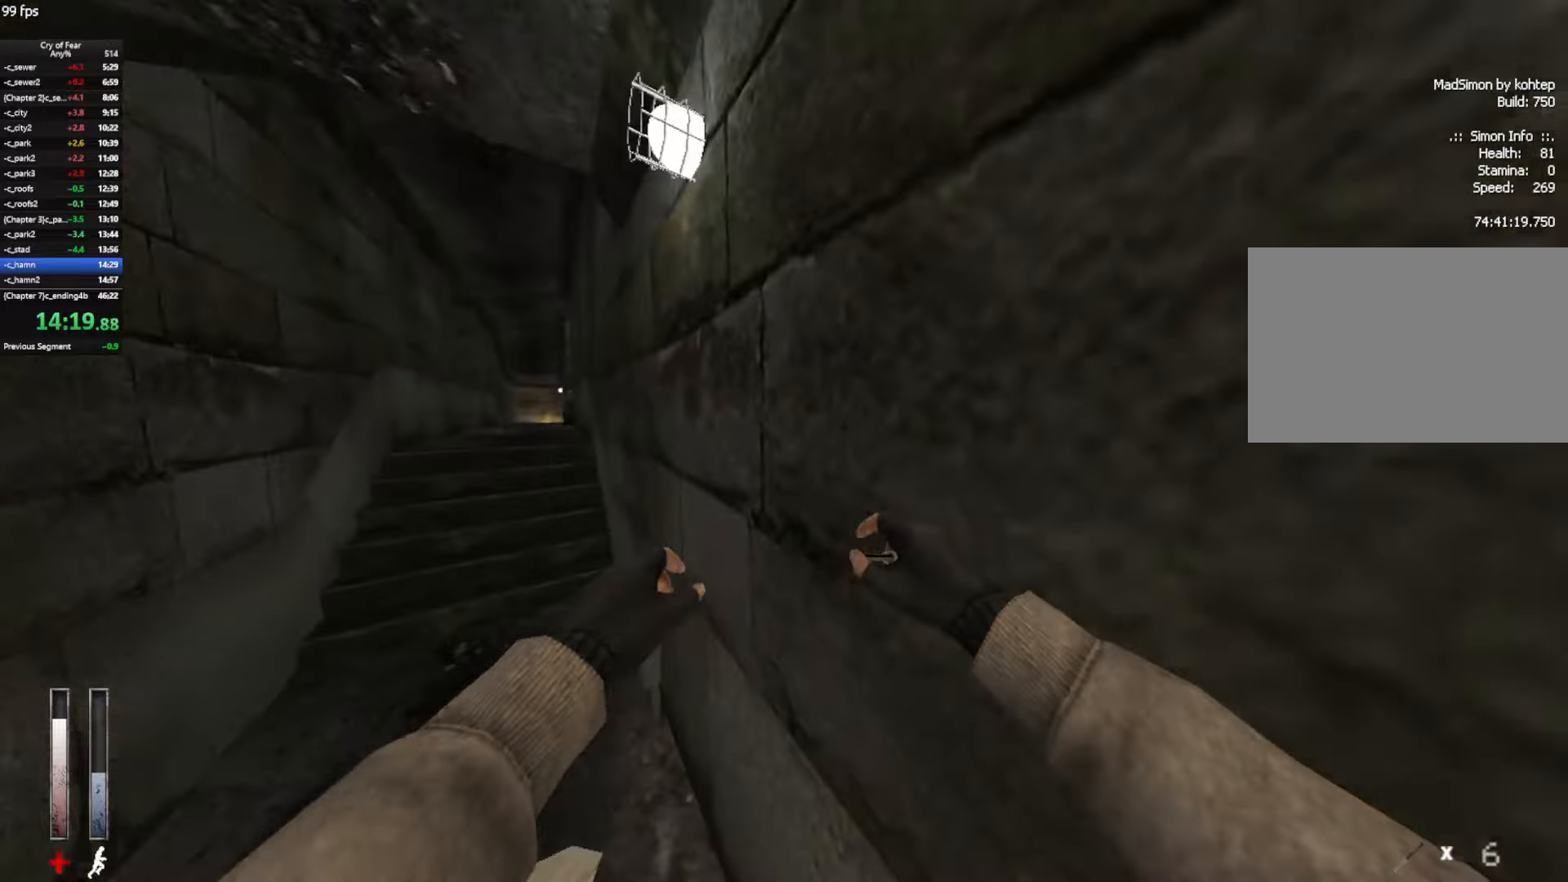
{"keys": ["w"], "mouse": [], "events": [[367, "a", "down"], [450, "a", "up"]]}
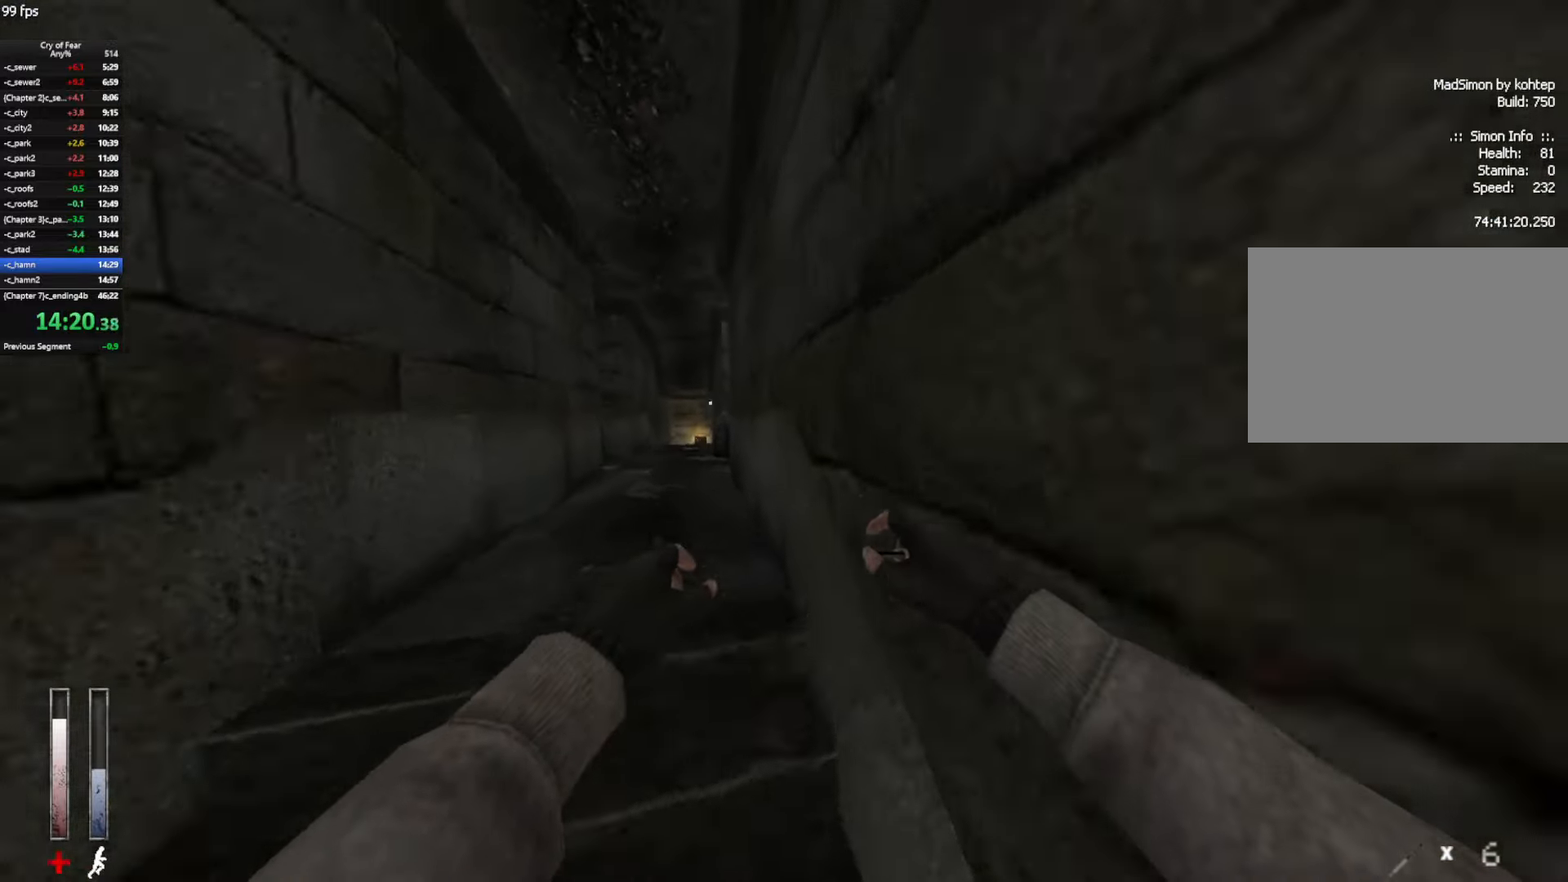
{"keys": ["d"], "mouse": [], "events": [[234, "d", "down"], [234, "space", "down"], [284, "w", "up"], [334, "space", "up"]]}
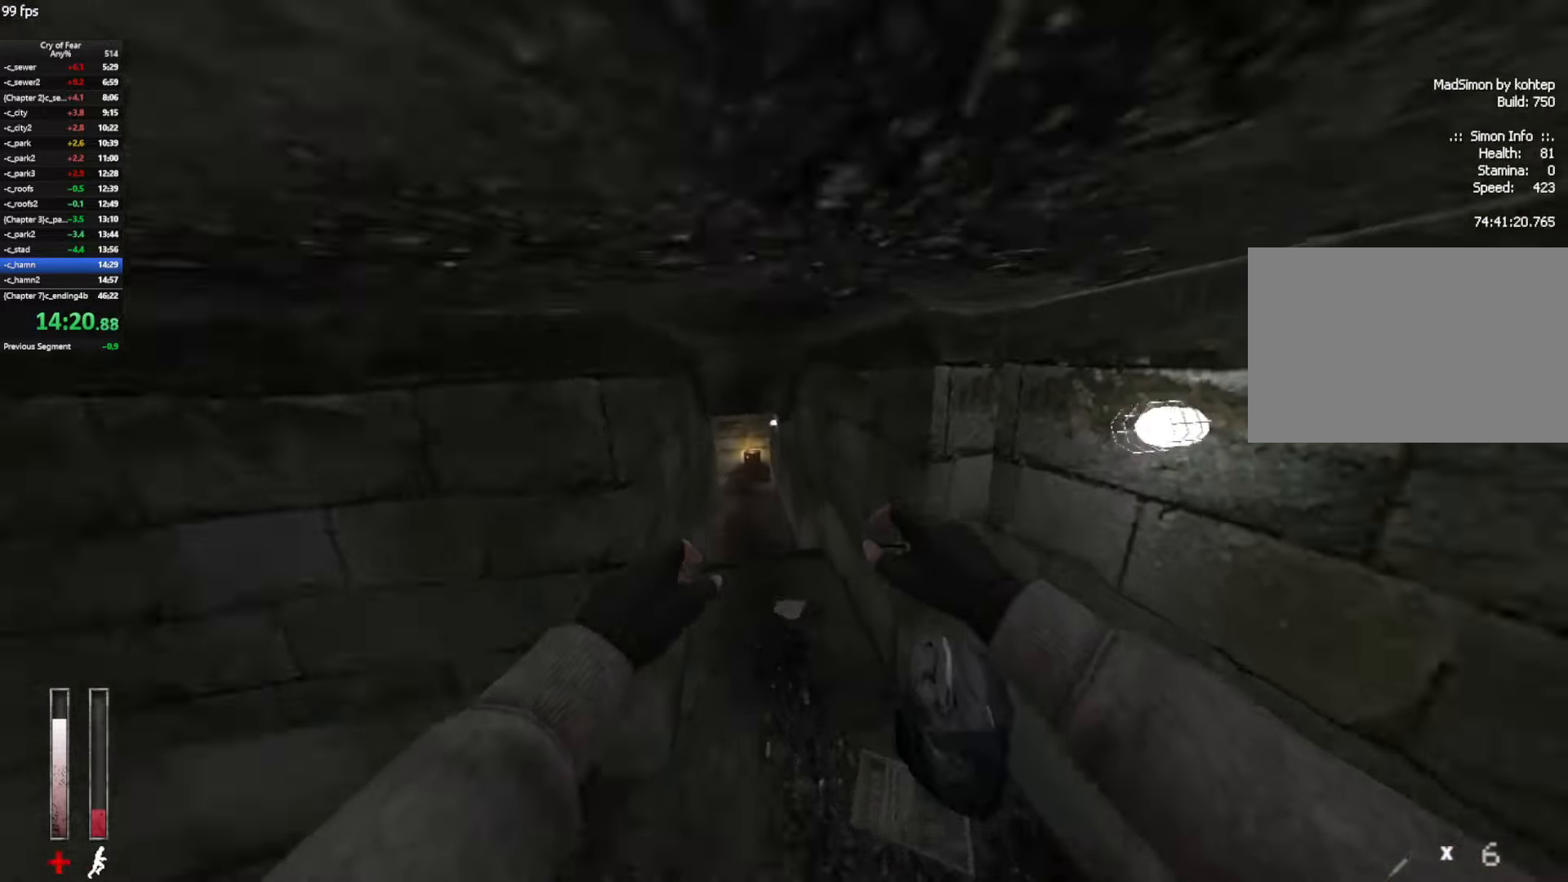
{"keys": ["a", "w"], "mouse": [], "events": [[67, "ctrl", "down"], [150, "a", "down"], [150, "d", "up"], [434, "ctrl", "up"], [434, "w", "down"]]}
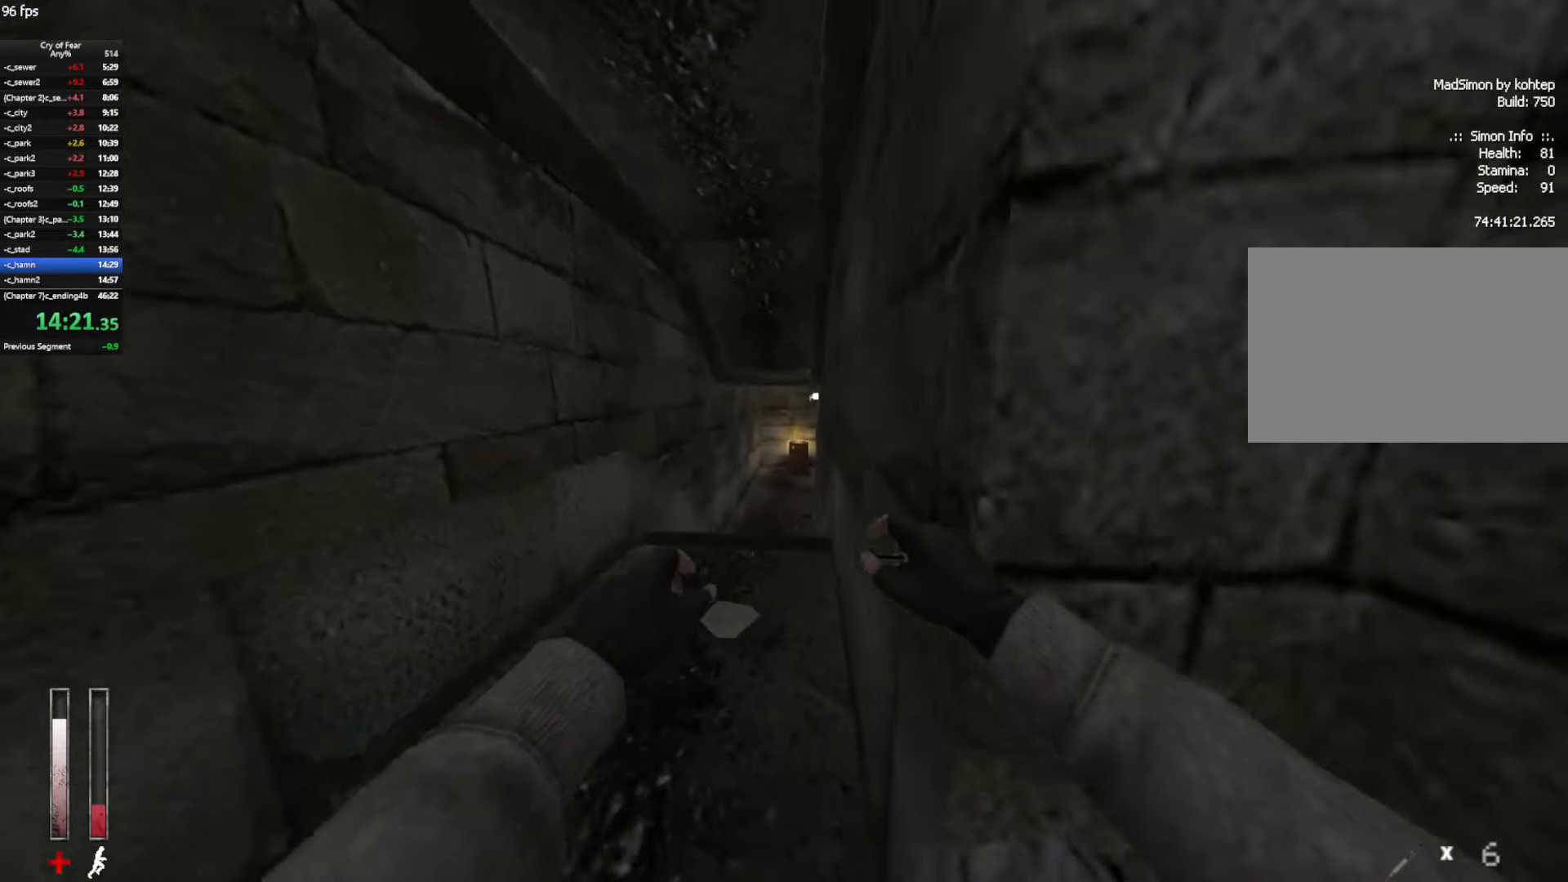
{"keys": ["w"], "mouse": [], "events": [[34, "a", "up"], [267, "d", "down"], [367, "d", "up"]]}
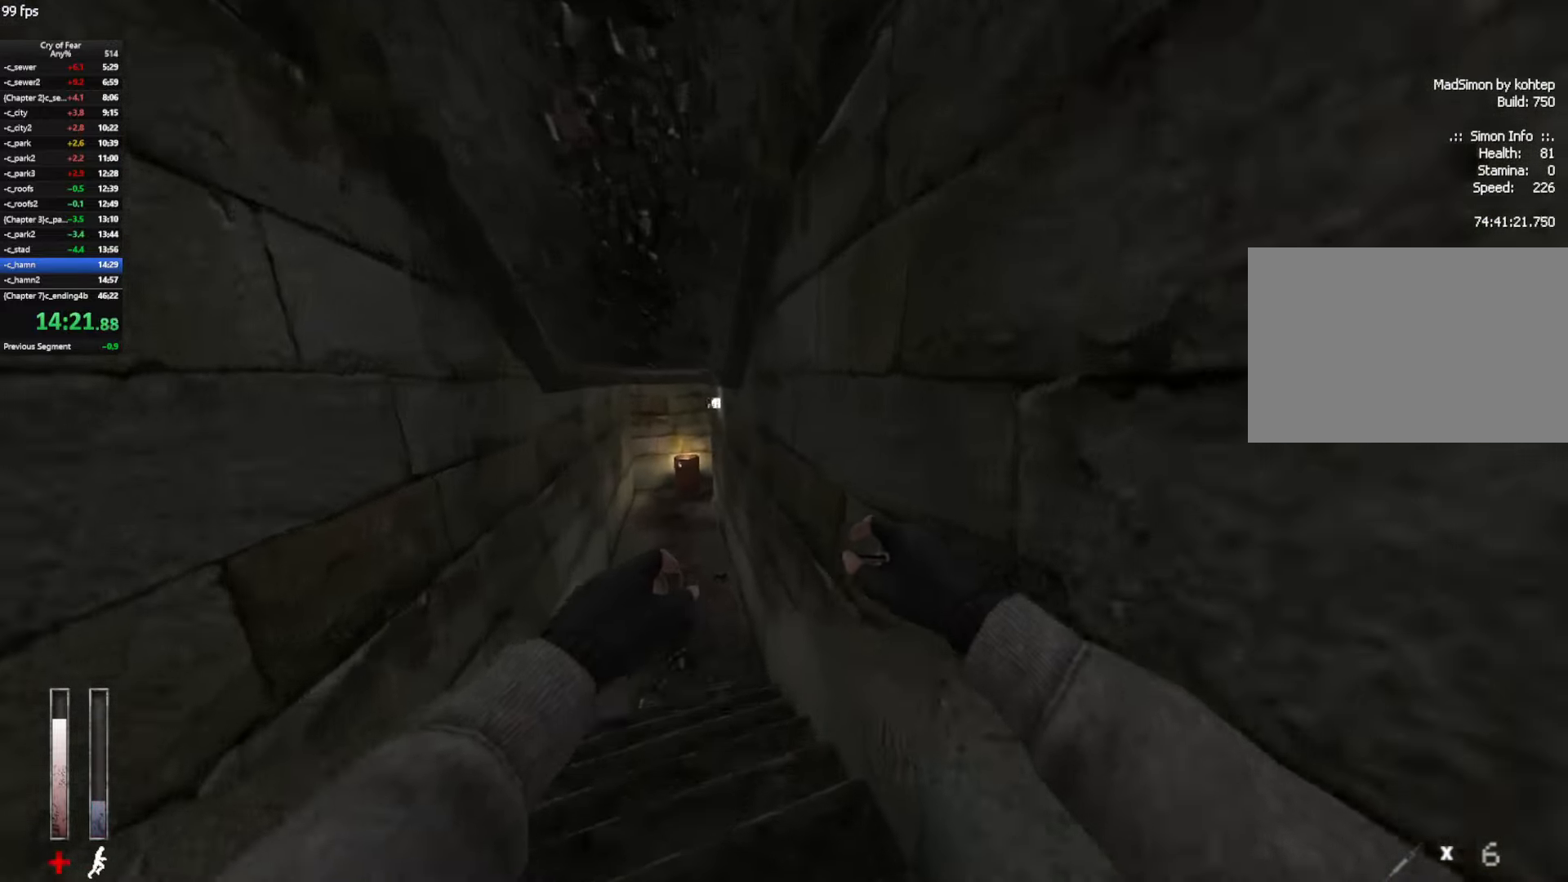
{"keys": ["w"], "mouse": ["mb4"], "events": [[234, "mouse_mb4", "down"]]}
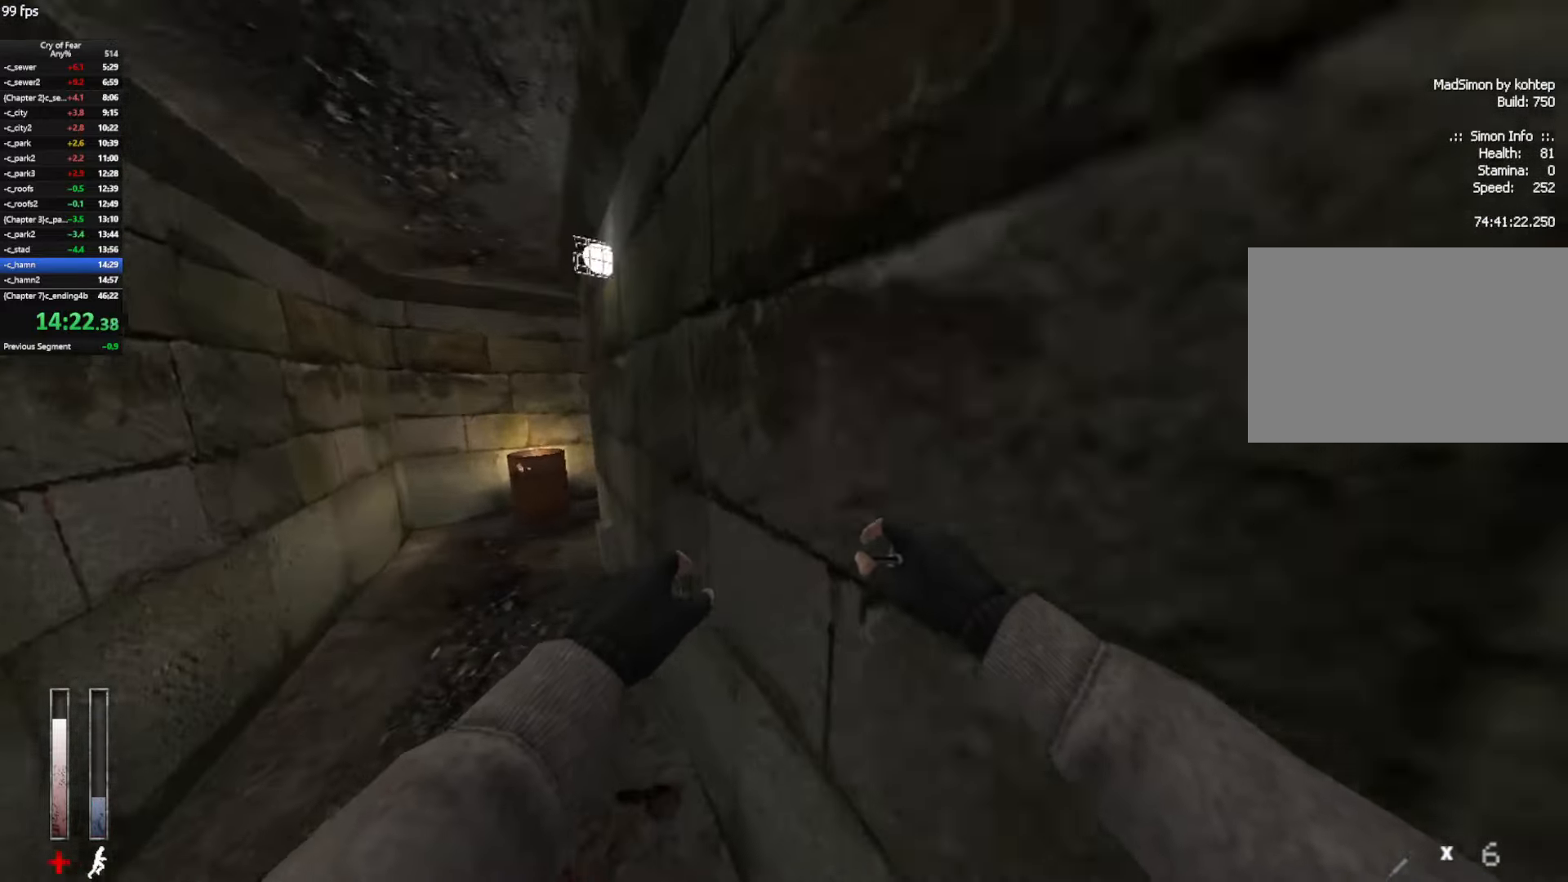
{"keys": ["w"], "mouse": ["mb4"], "events": [[67, "mouse_mb4", "up"], [250, "mouse_mb4", "down"]]}
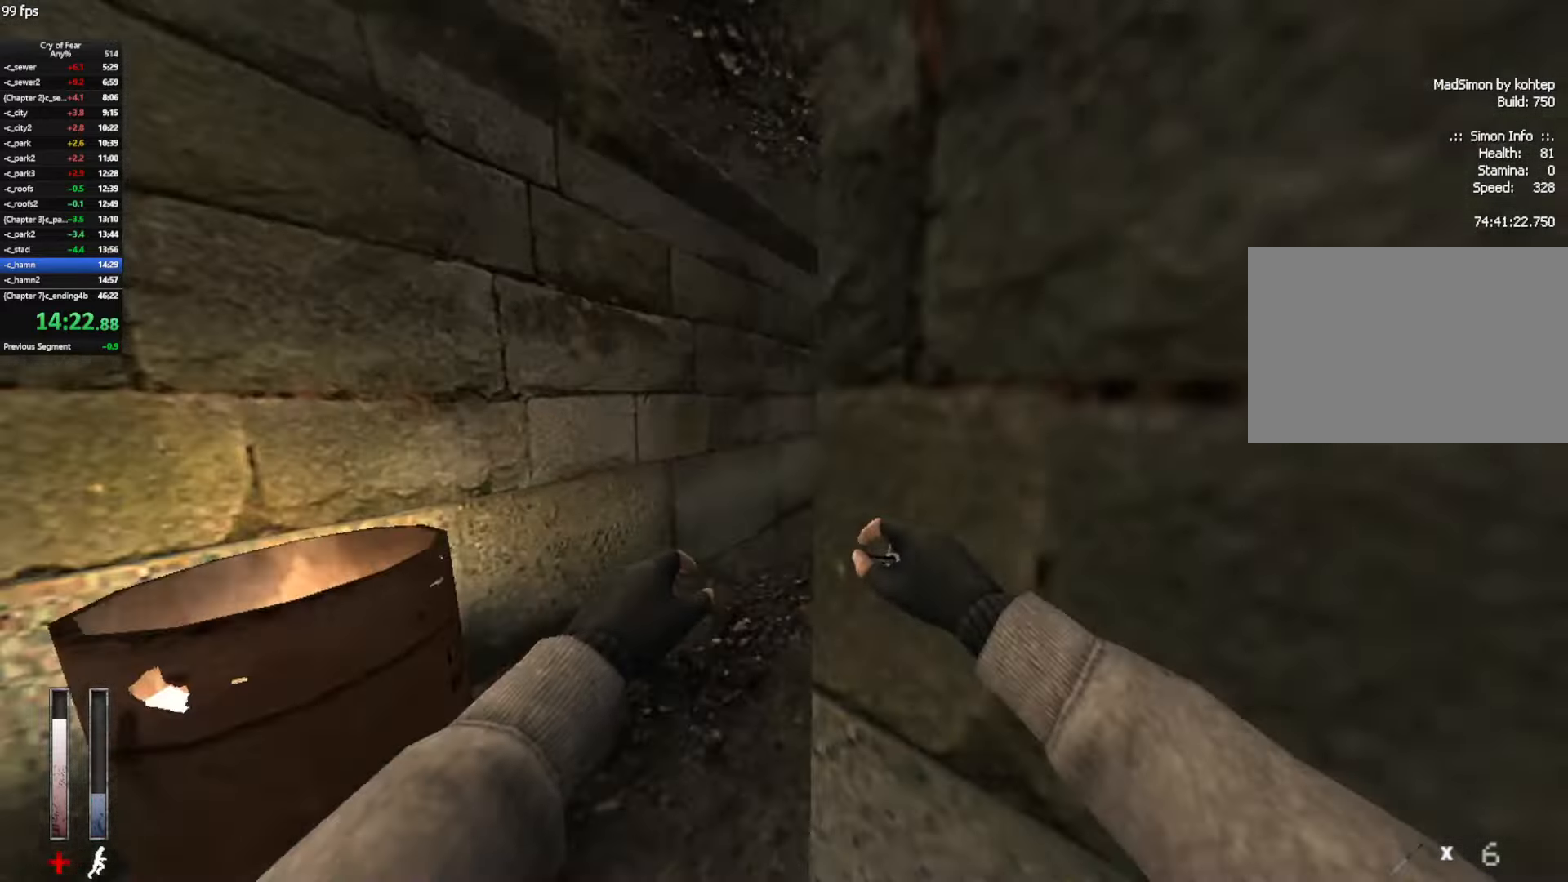
{"keys": ["w"], "mouse": ["mb4"], "events": [[167, "mouse_mb4", "up"], [267, "mouse_mb4", "down"]]}
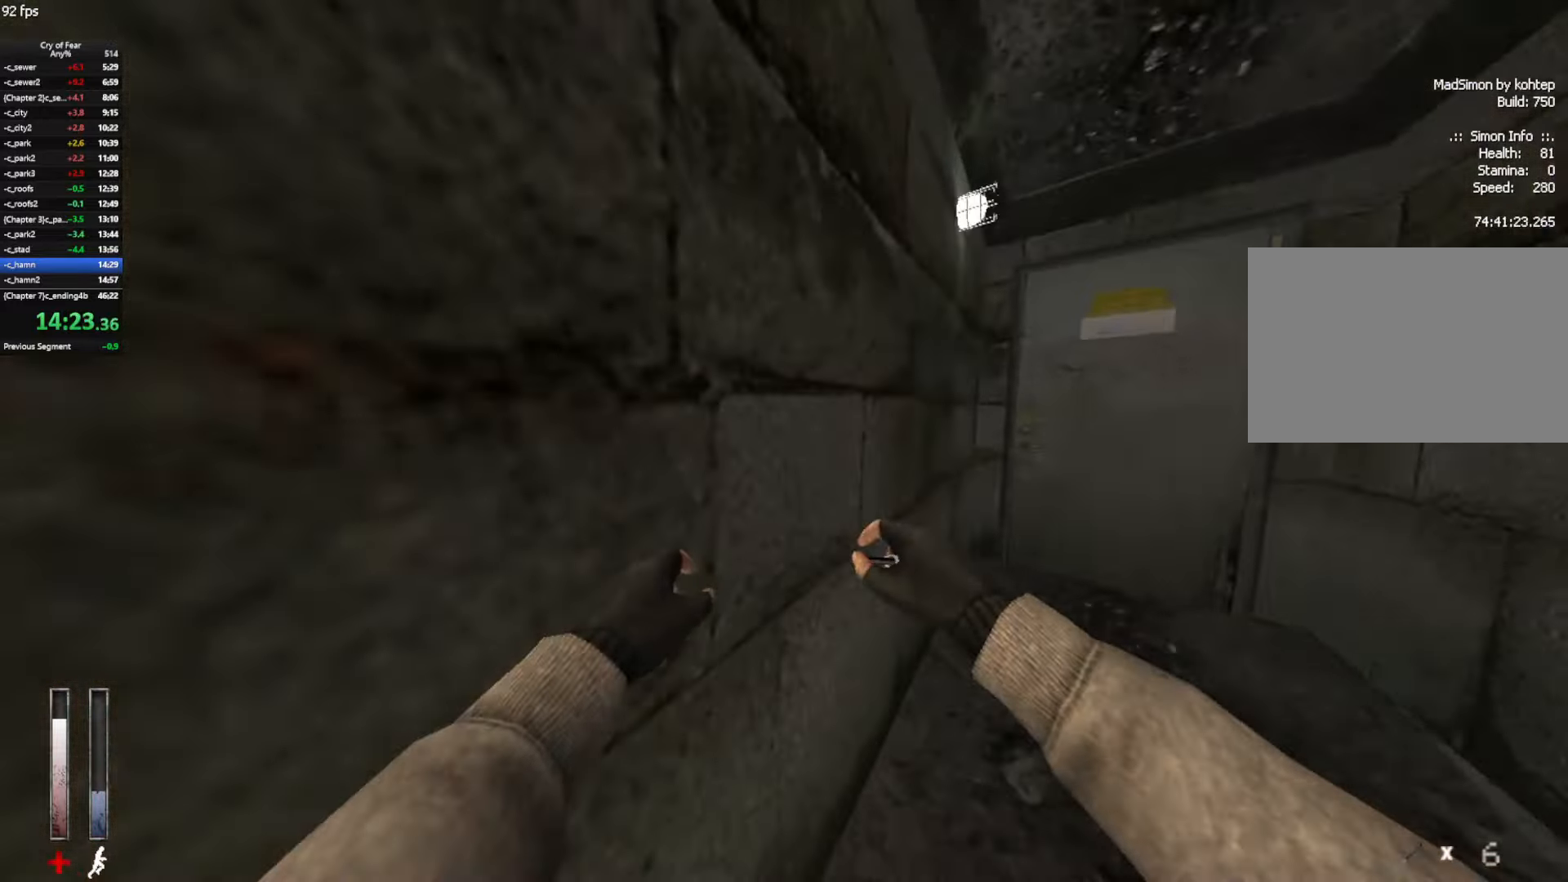
{"keys": ["e", "w"], "mouse": [], "events": [[50, "e", "down"], [100, "e", "up"], [134, "mouse_mb4", "up"], [184, "e", "down"], [234, "e", "up"], [334, "e", "down"], [384, "e", "up"], [417, "e", "down"]]}
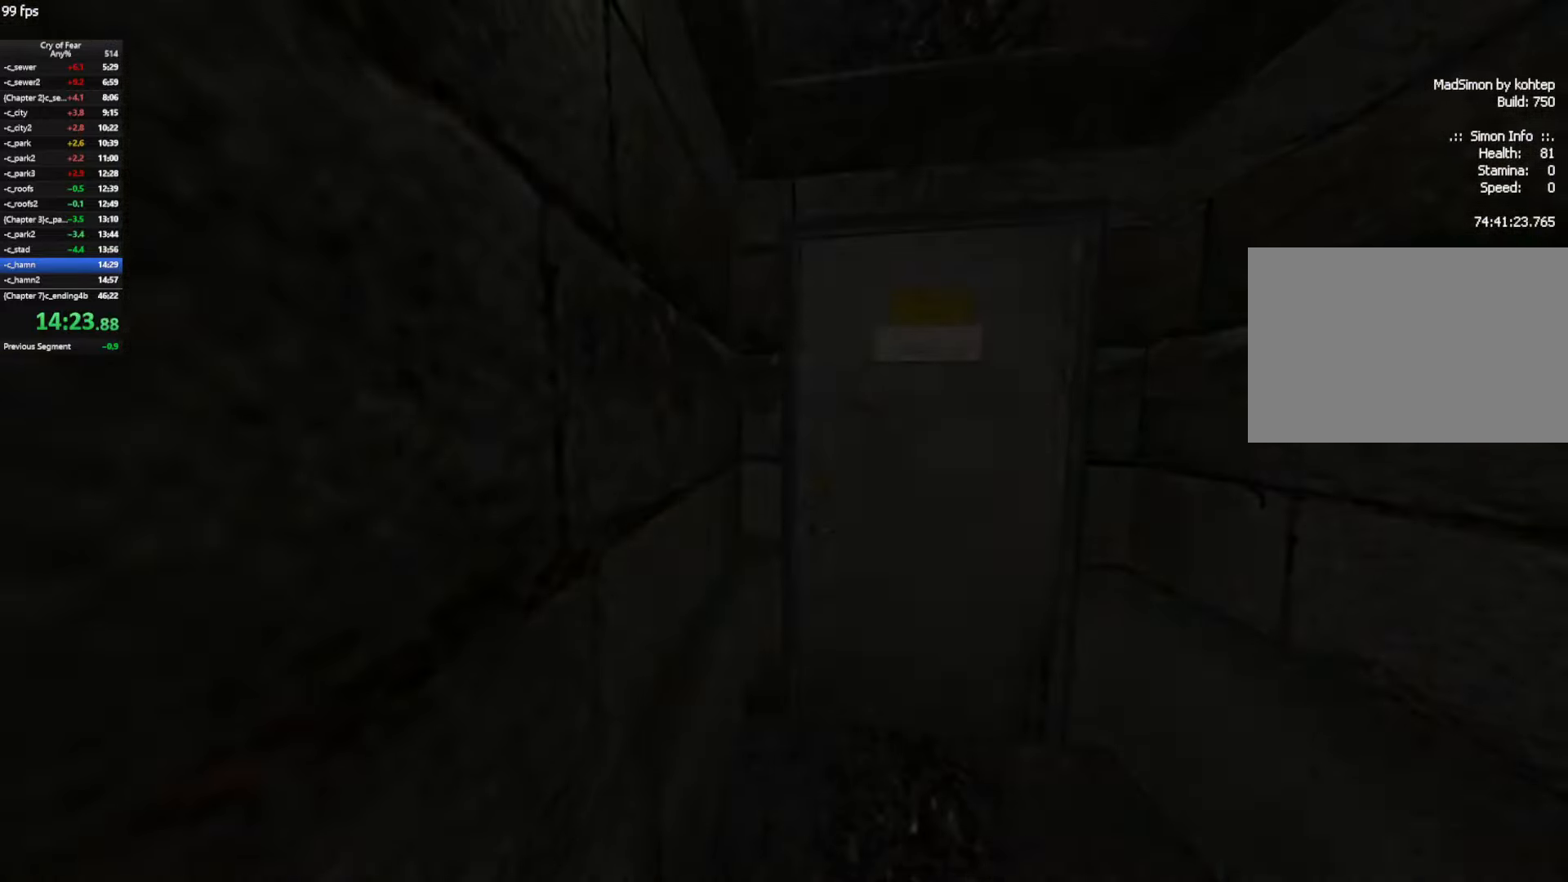
{"keys": [], "mouse": [], "events": [[67, "e", "up"], [117, "w", "up"], [383, "tab", "down"], [483, "tab", "up"]]}
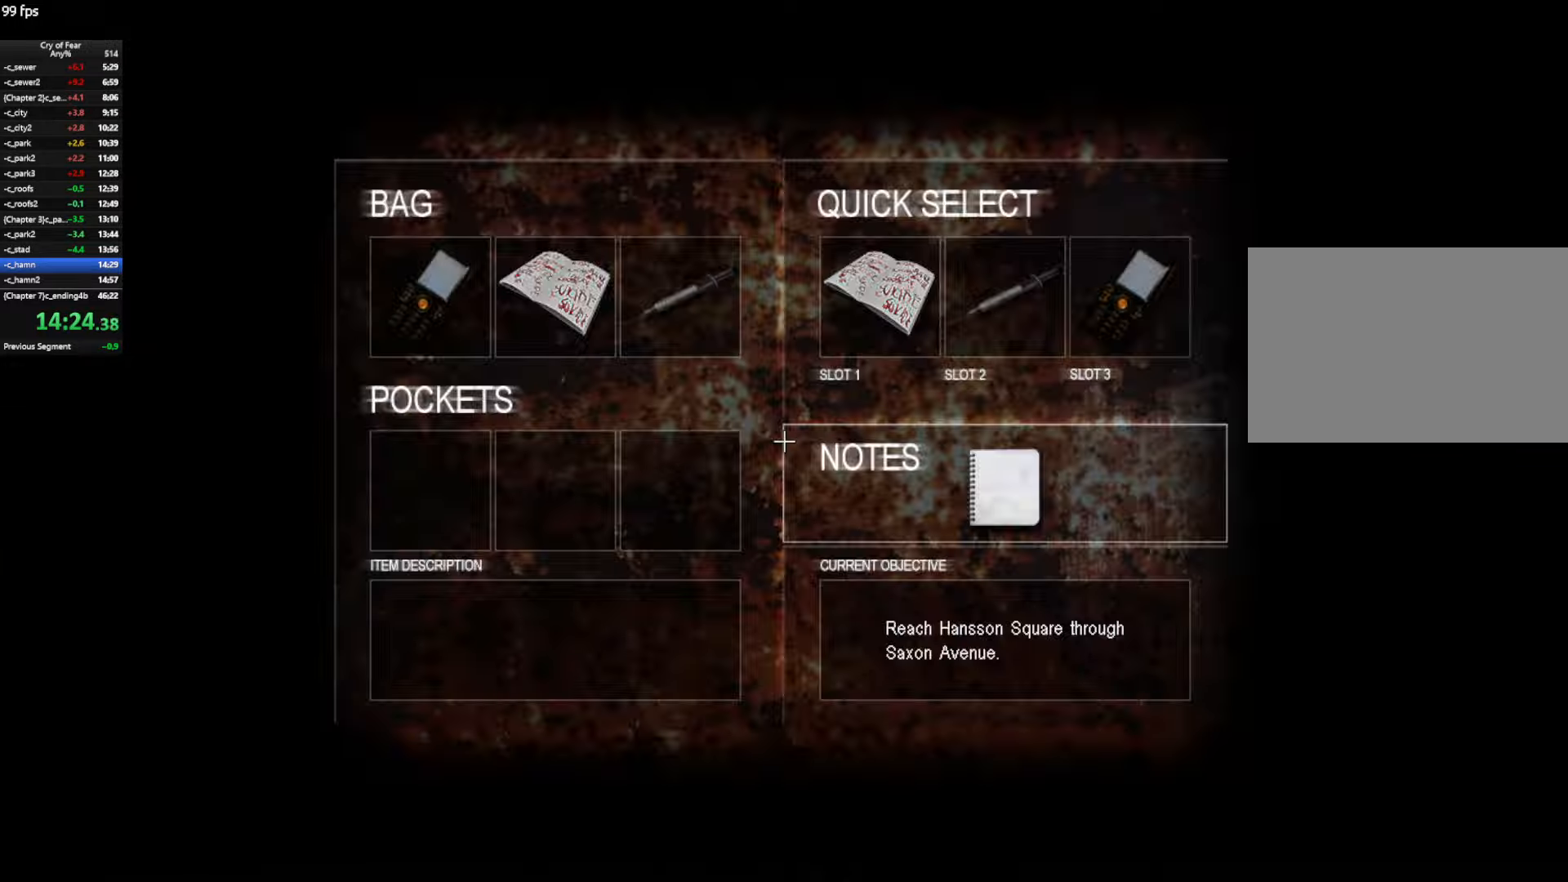
{"keys": ["w"], "mouse": [], "events": [[33, "tab", "down"], [83, "w", "down"], [116, "tab", "up"]]}
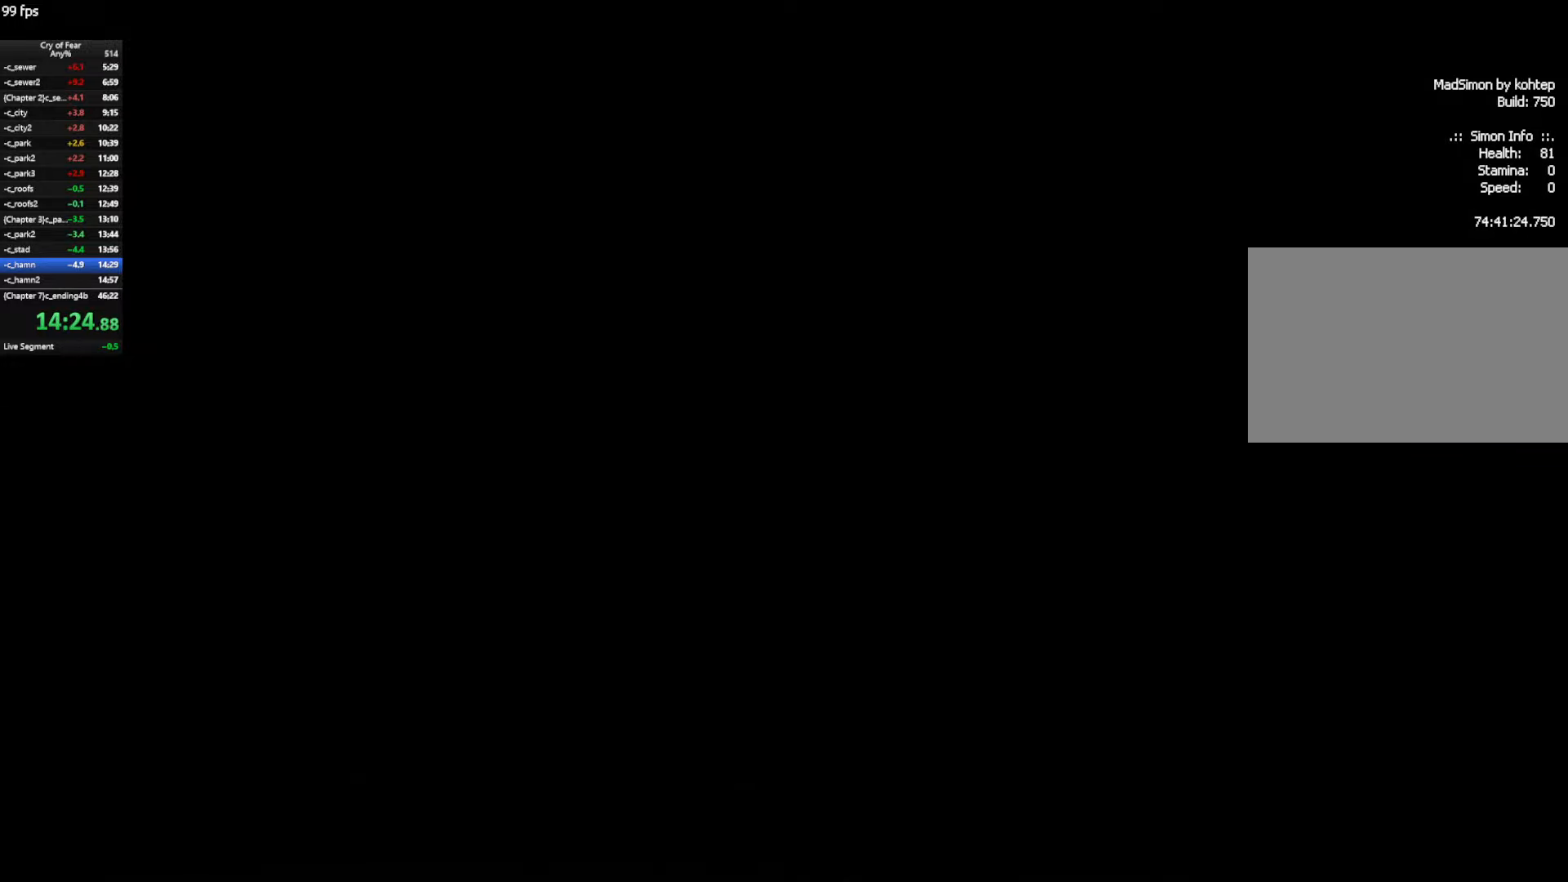
{"keys": ["w"], "mouse": [], "events": []}
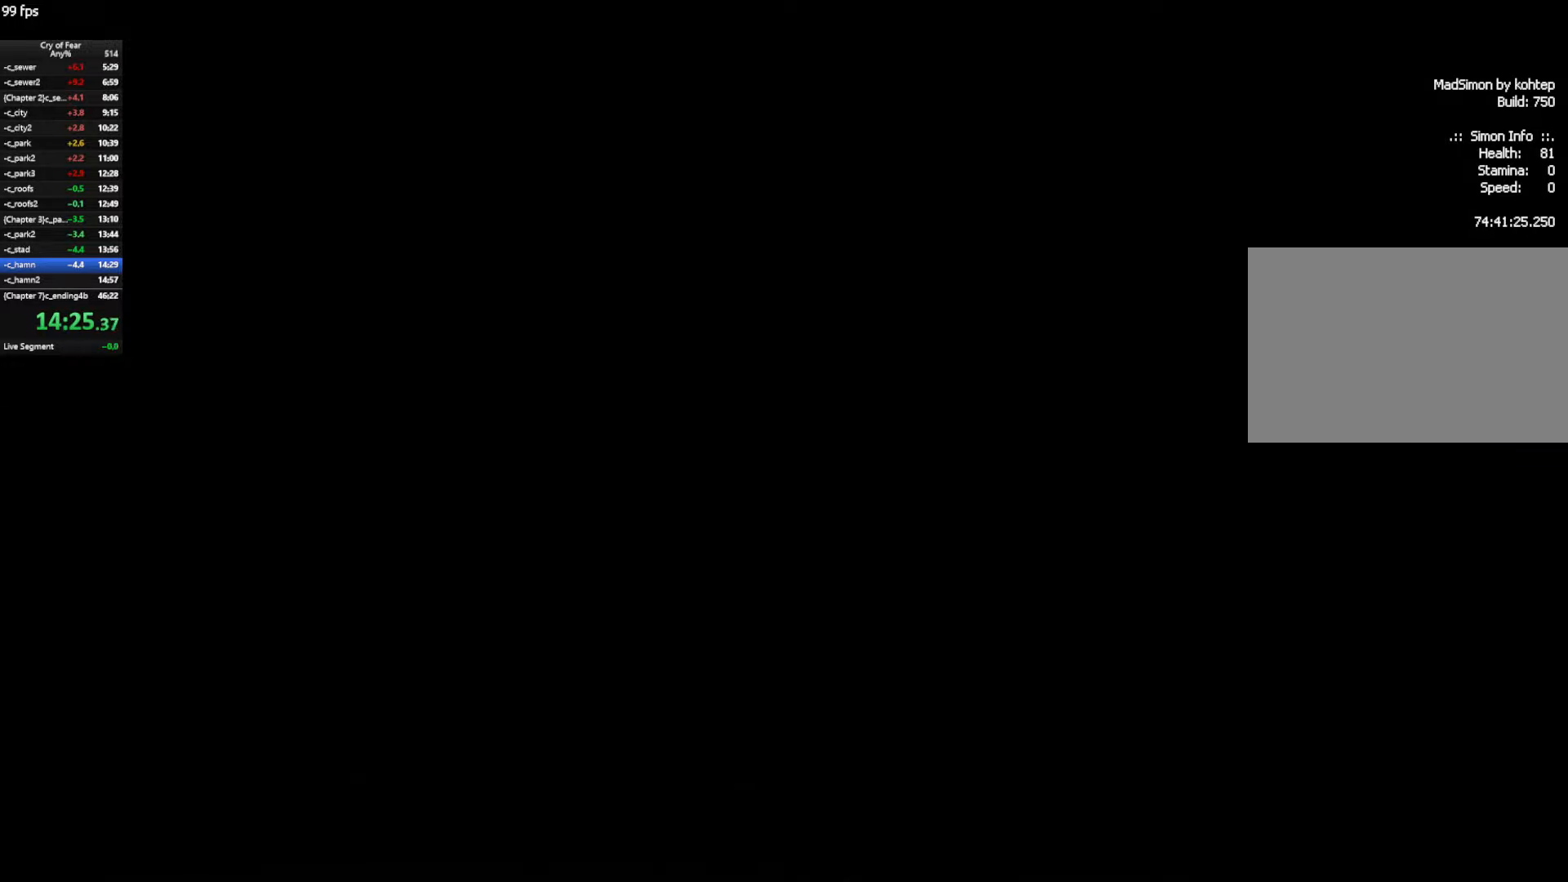
{"keys": ["w"], "mouse": [], "events": []}